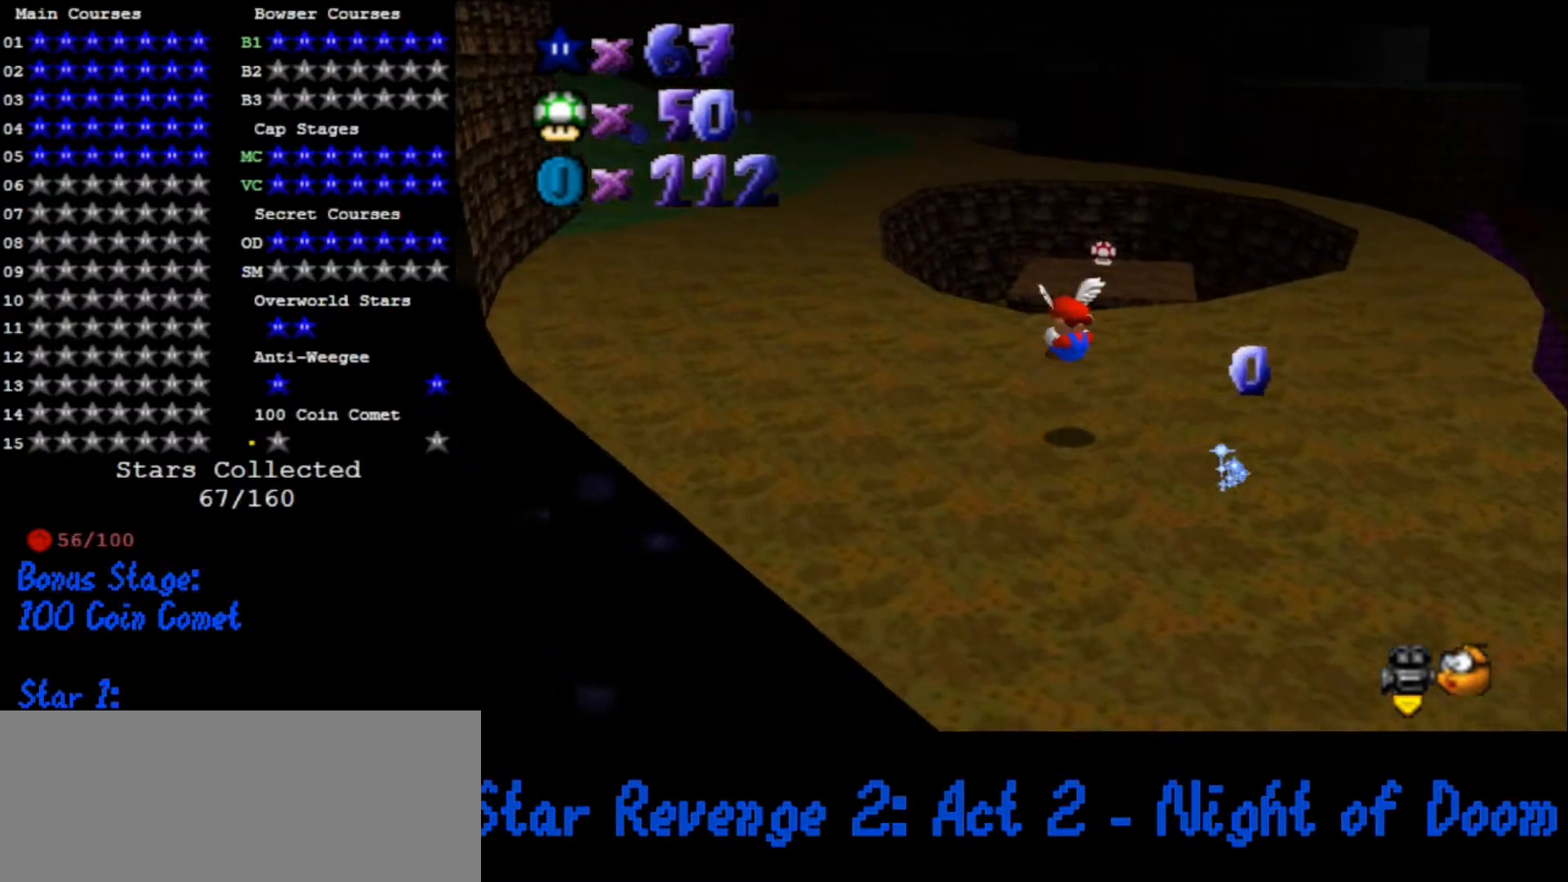
Gameplay with a controller (Nintendo layout); each line is a JSON object with the inputs held at the frame after it. "button_events" lists button changes between this image and that frame as [ms after this image, input, new state], when the widget could be followed in between (sticks are given only as held states). Not read: L3 R3.
{"buttons": [], "left_stick": "up-left", "button_events": [[267, "A", "down"], [267, "B", "down"], [367, "B", "up"], [400, "A", "up"]]}
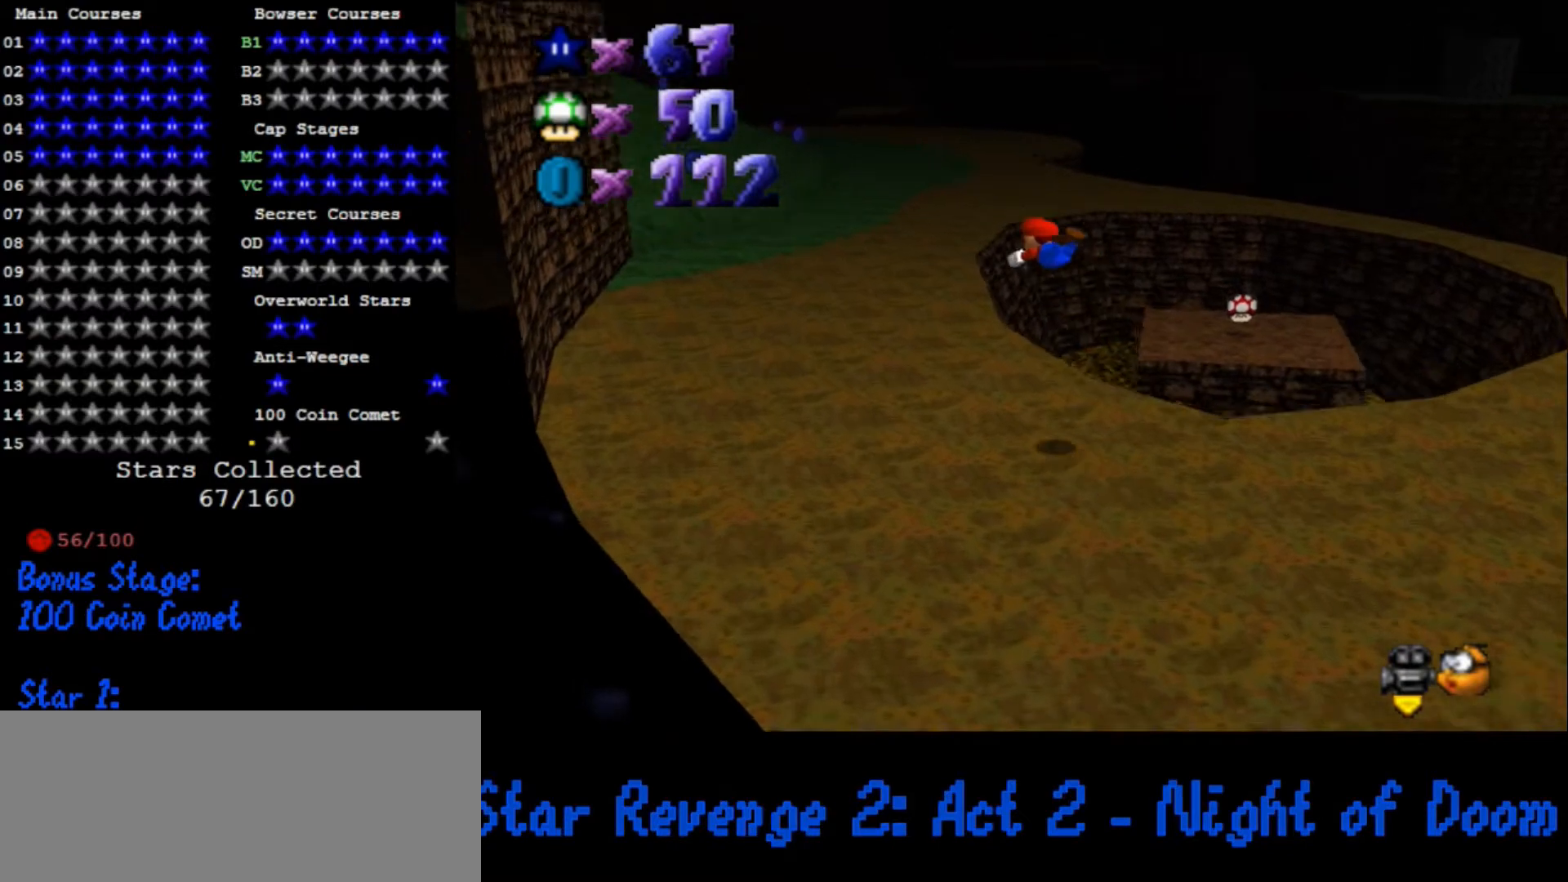
{"buttons": ["C_RIGHT"], "left_stick": "up", "button_events": [[400, "C_DOWN", "down"], [400, "C_RIGHT", "down"], [500, "C_DOWN", "up"]]}
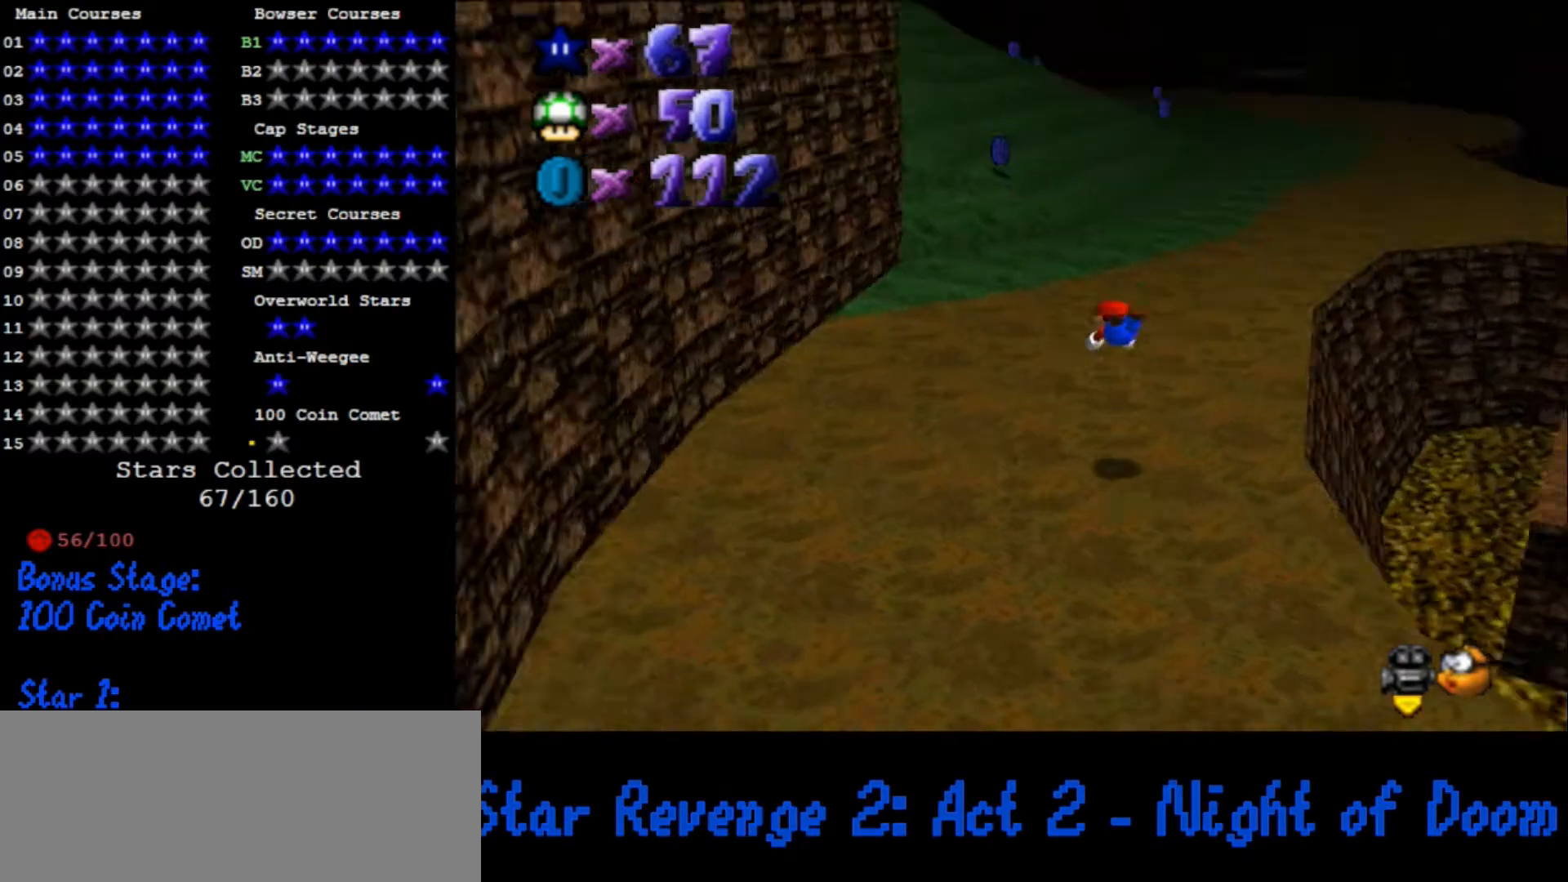
{"buttons": [], "left_stick": "up", "button_events": [[33, "C_RIGHT", "up"], [200, "A", "down"], [233, "B", "down"], [333, "B", "up"], [367, "A", "up"]]}
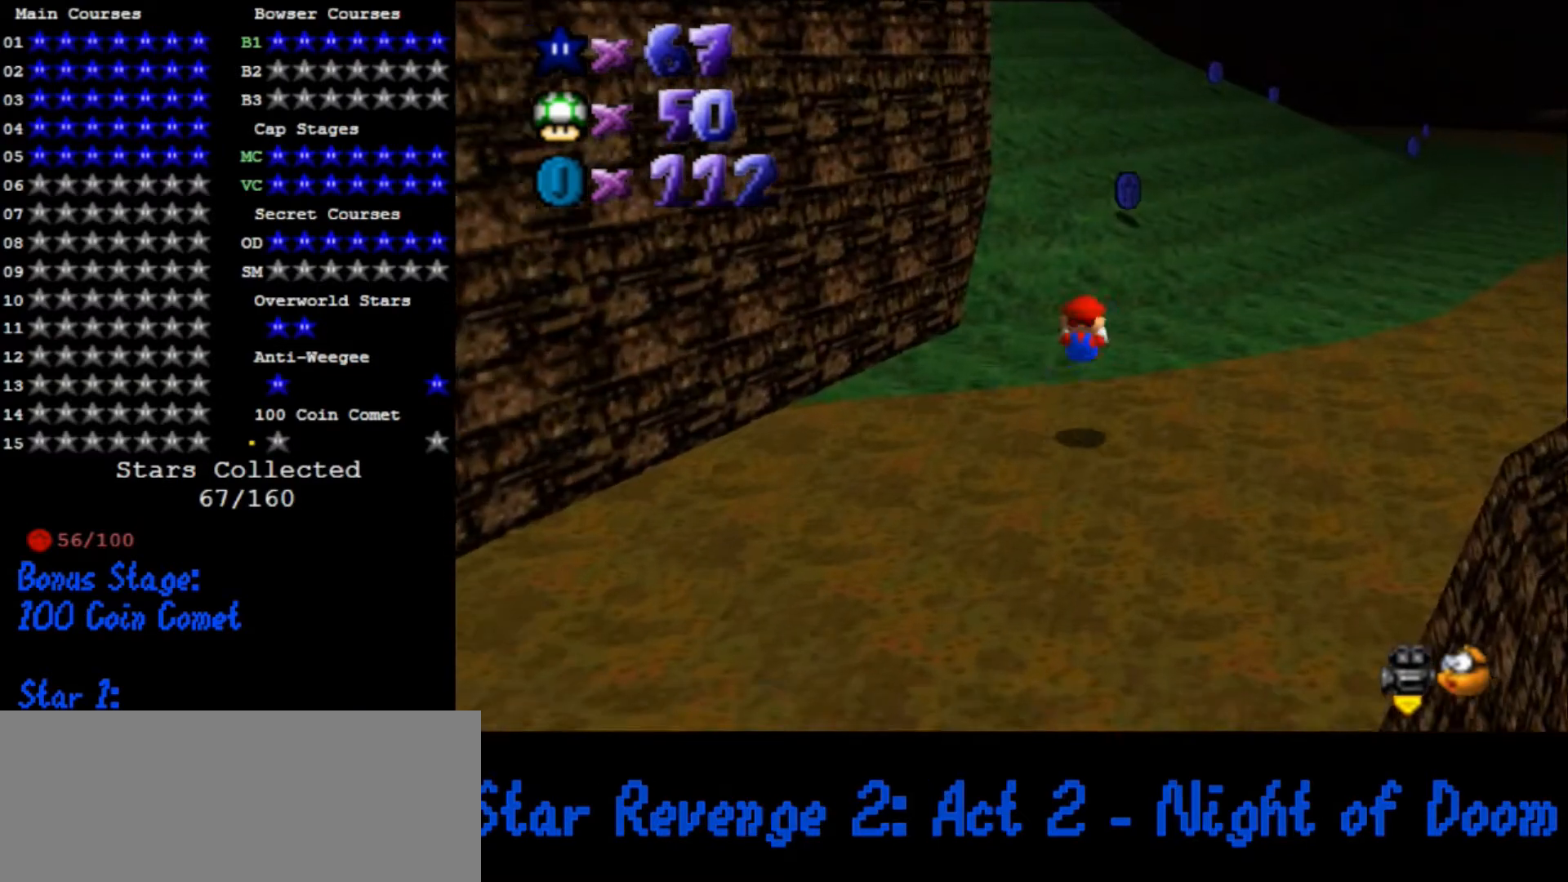
{"buttons": [], "left_stick": "up", "button_events": [[300, "B", "down"], [367, "B", "up"]]}
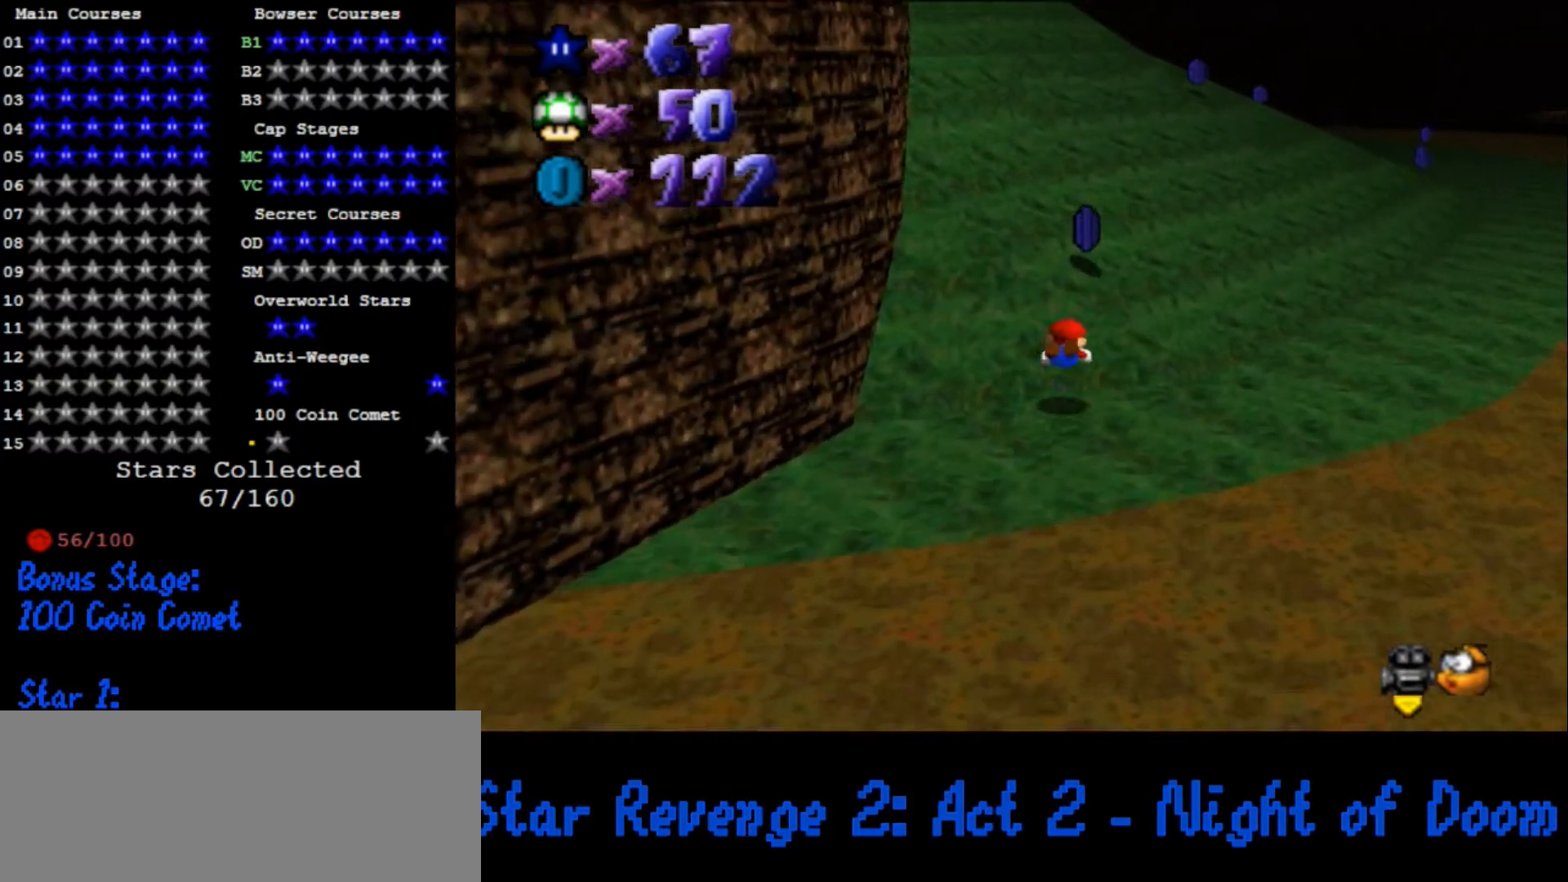
{"buttons": [], "left_stick": "up", "button_events": [[100, "A", "down"], [133, "B", "down"], [267, "B", "up"], [300, "A", "up"]]}
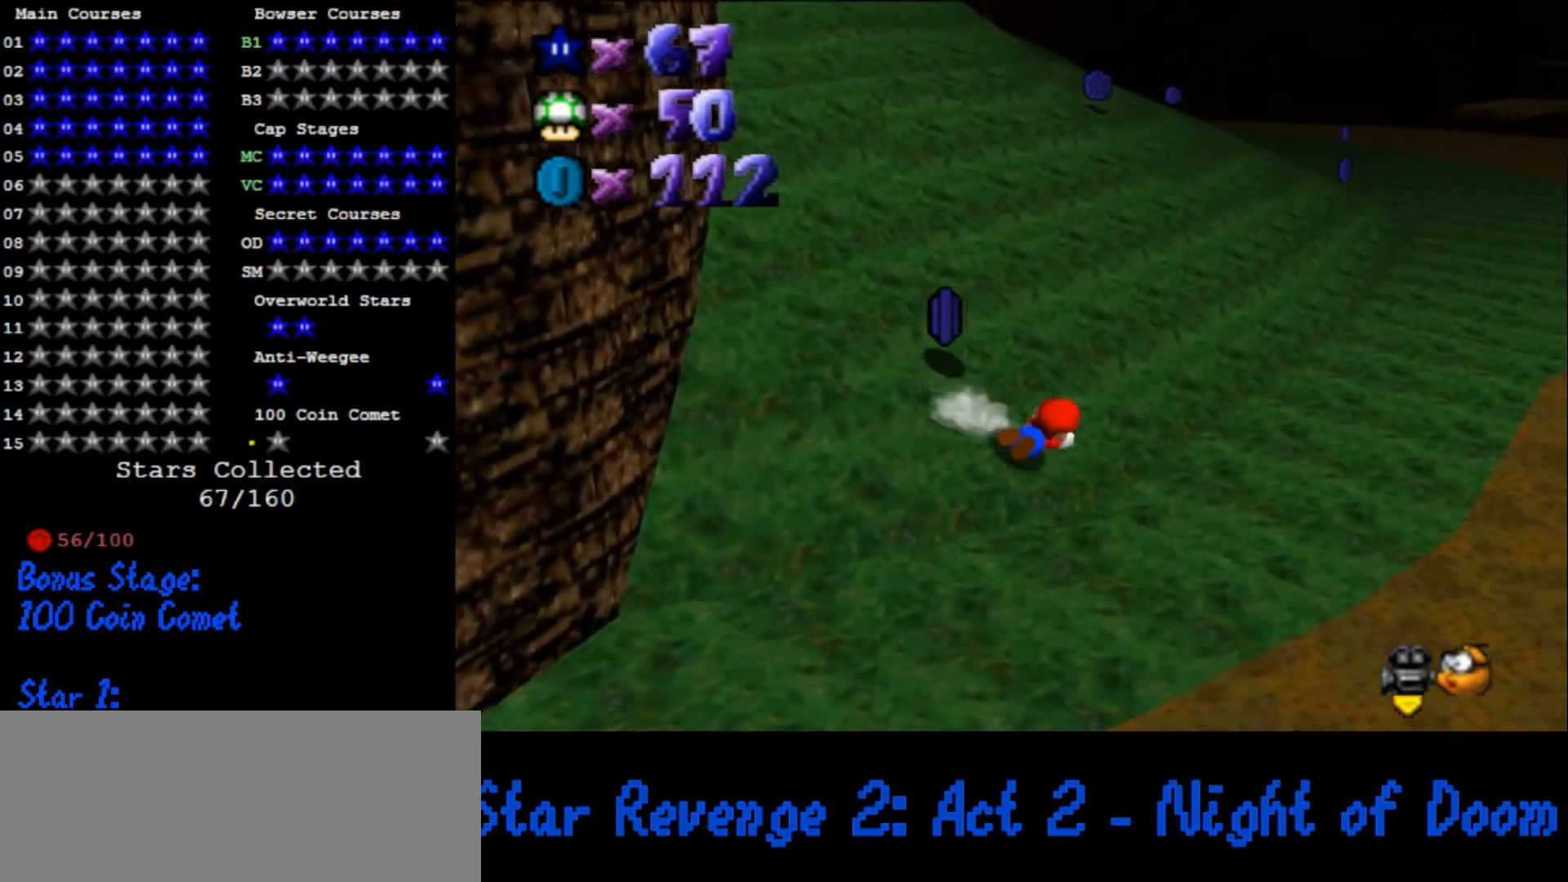
{"buttons": [], "left_stick": "up-left", "button_events": [[33, "A", "down"], [200, "A", "up"]]}
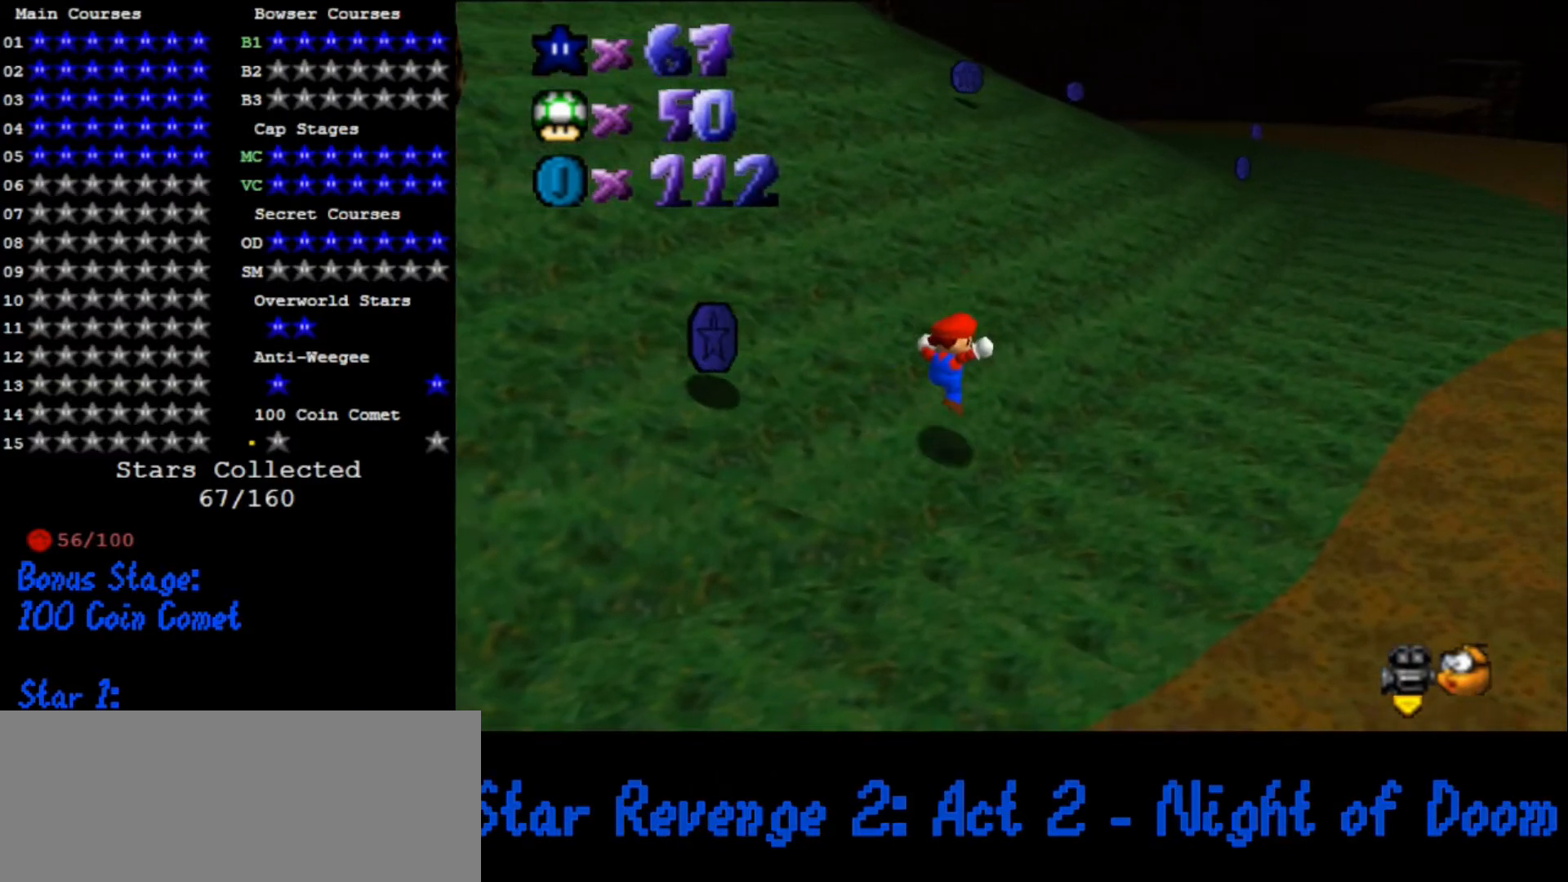
{"buttons": [], "left_stick": "left", "button_events": []}
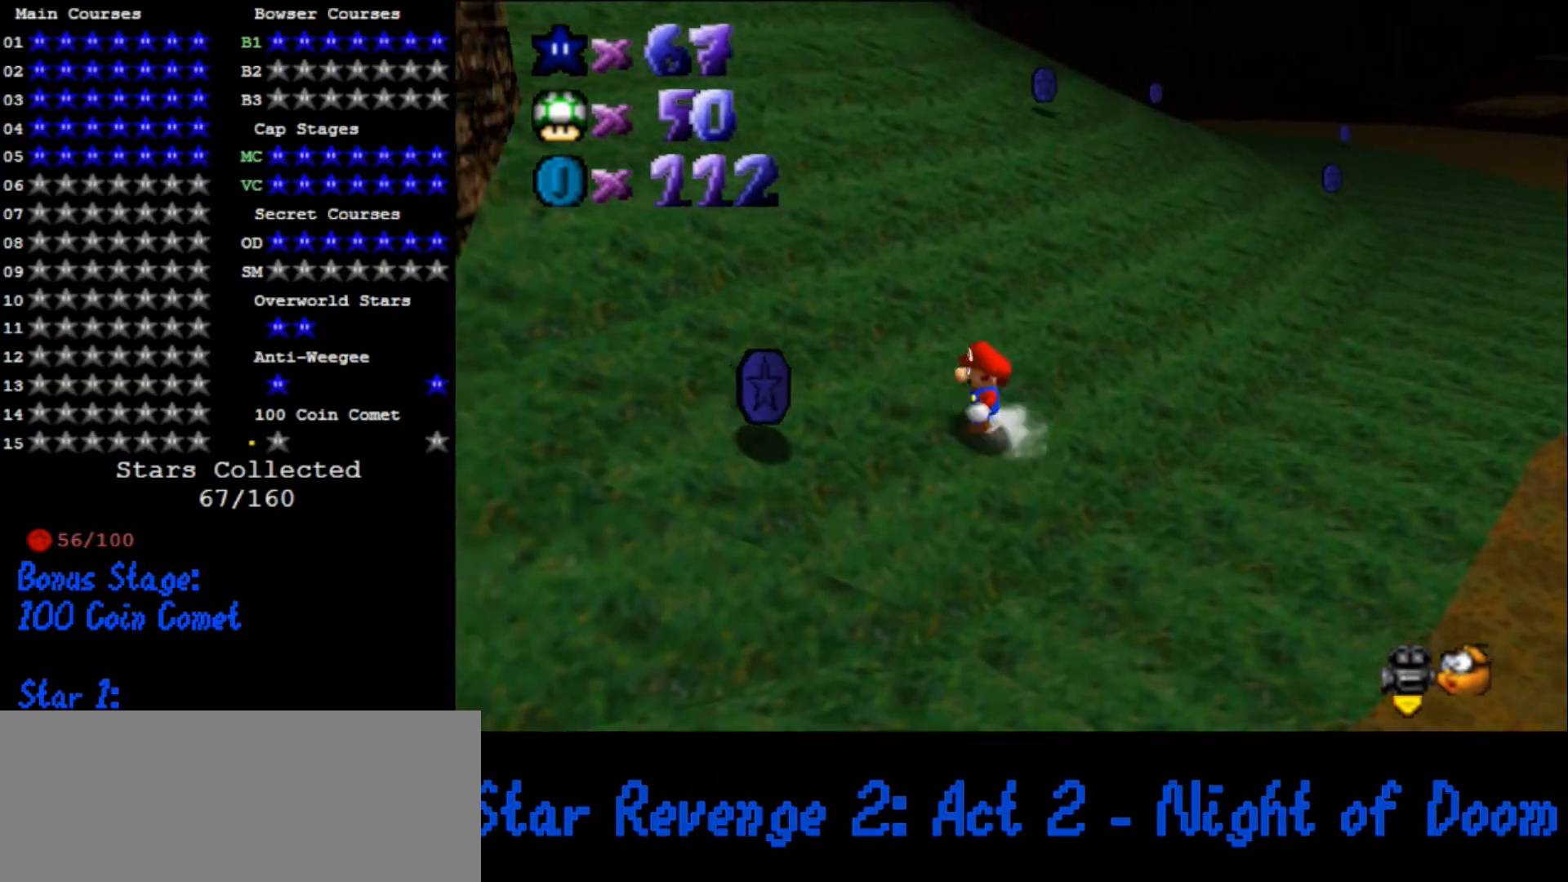
{"buttons": [], "left_stick": "down-left", "button_events": []}
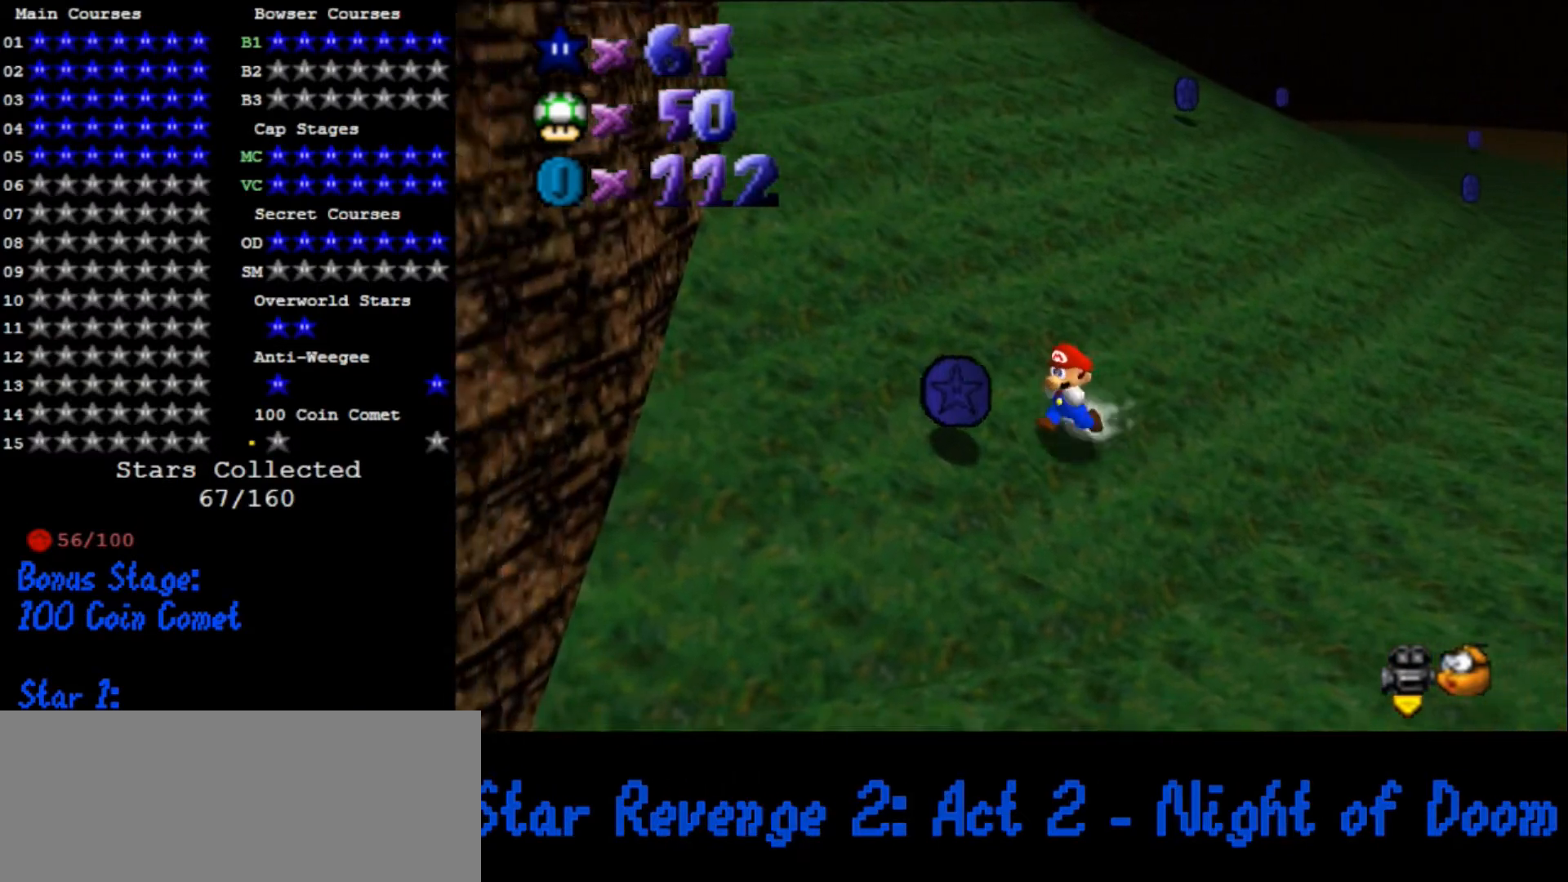
{"buttons": [], "left_stick": "up", "button_events": []}
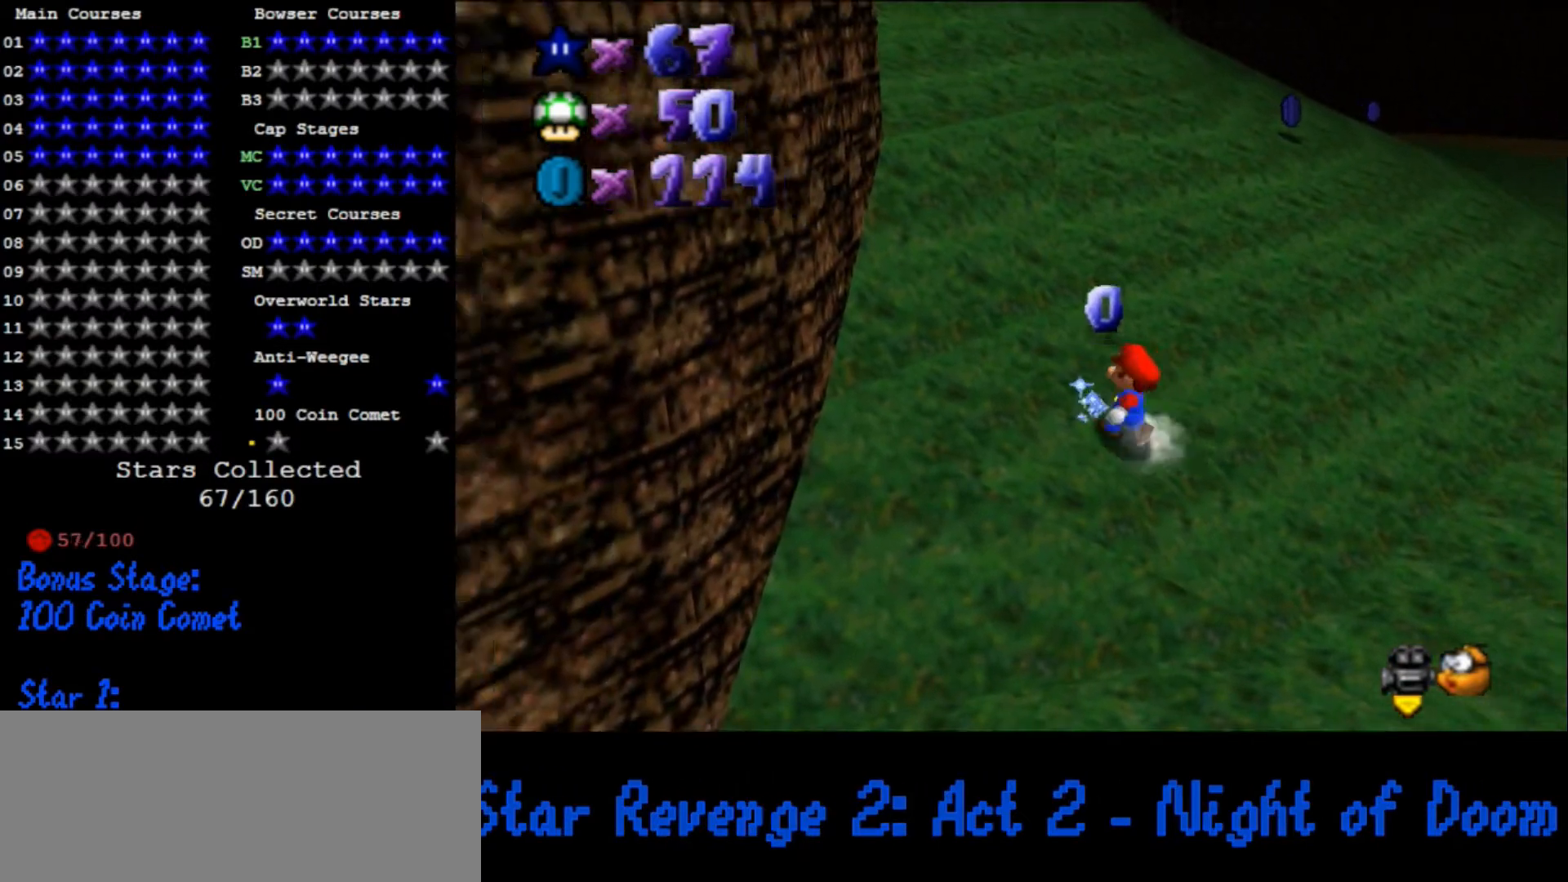
{"buttons": ["A", "B"], "left_stick": "up", "button_events": [[233, "A", "down"], [467, "B", "down"]]}
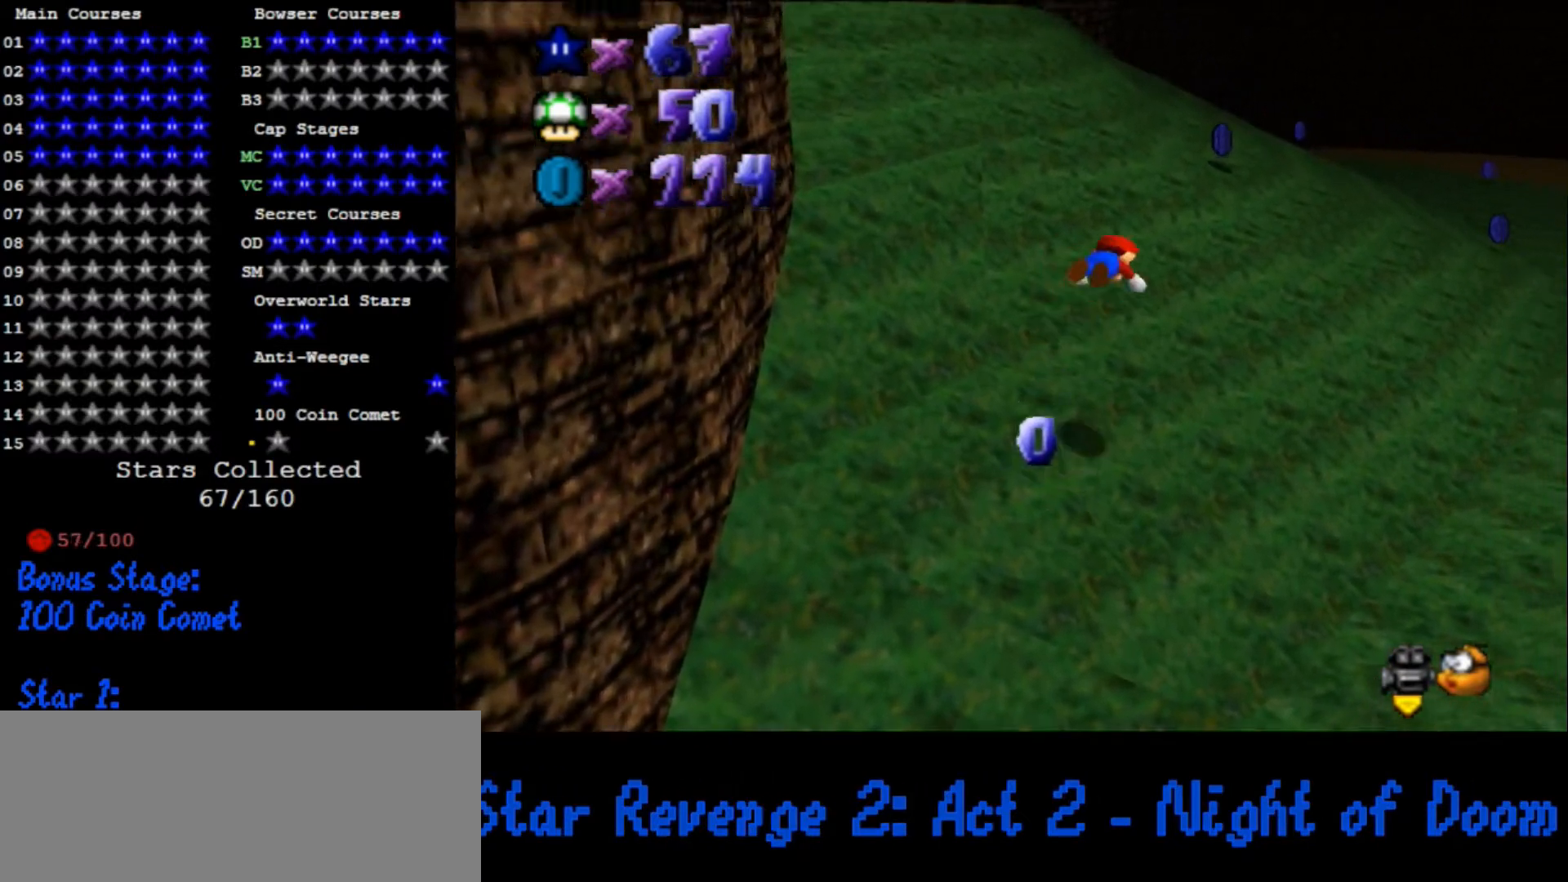
{"buttons": ["A", "B"], "left_stick": "up", "button_events": [[67, "B", "up"], [133, "A", "up"], [467, "A", "down"], [467, "B", "down"]]}
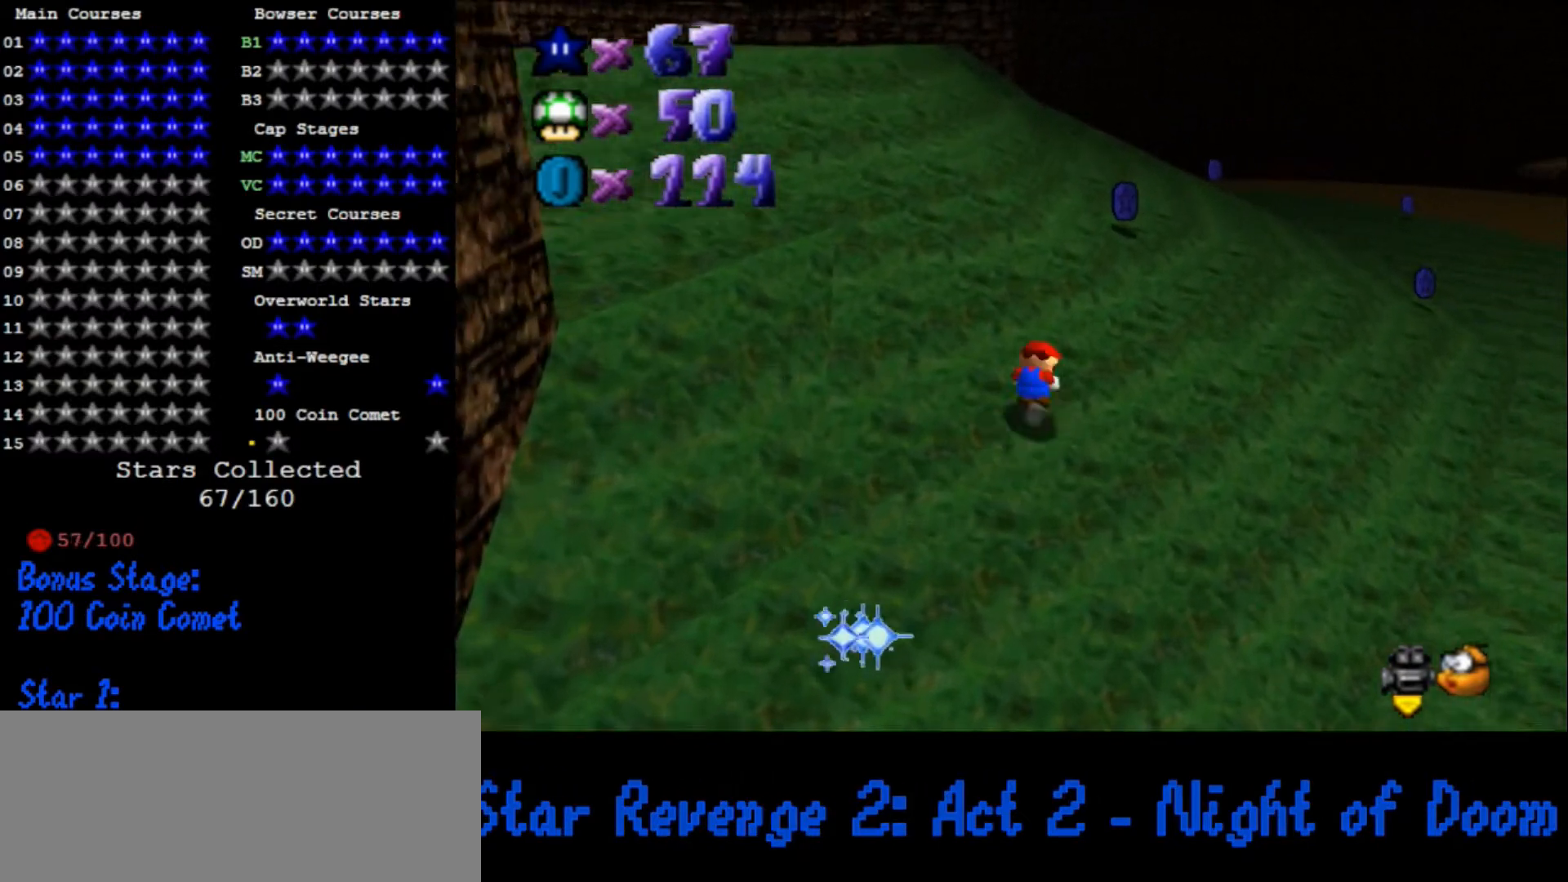
{"buttons": [], "left_stick": "up", "button_events": [[133, "B", "up"], [167, "A", "up"]]}
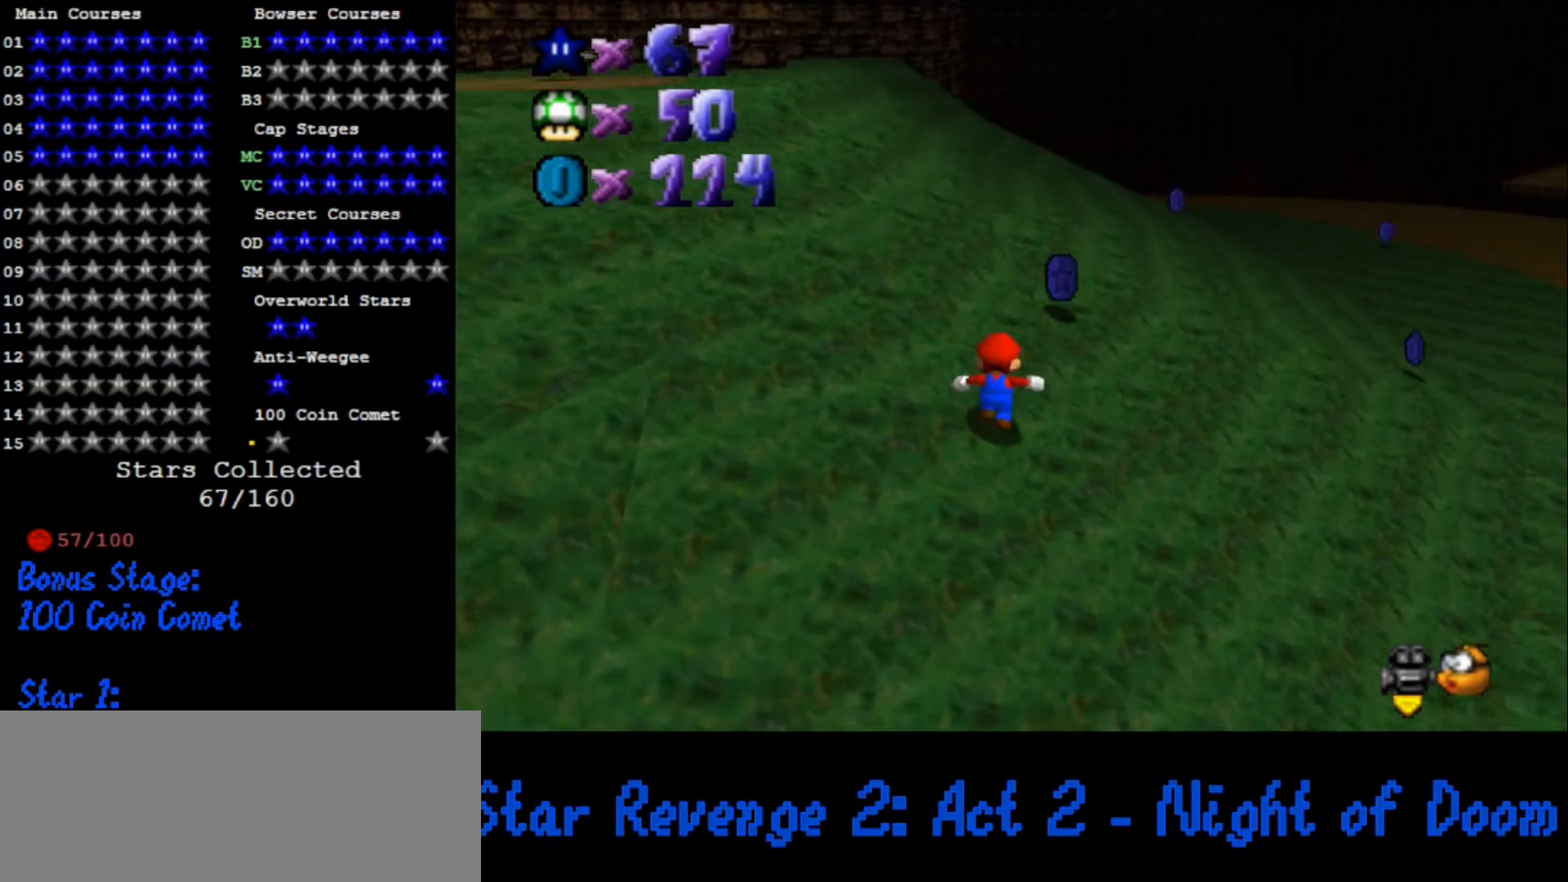
{"buttons": [], "left_stick": "up-right", "button_events": []}
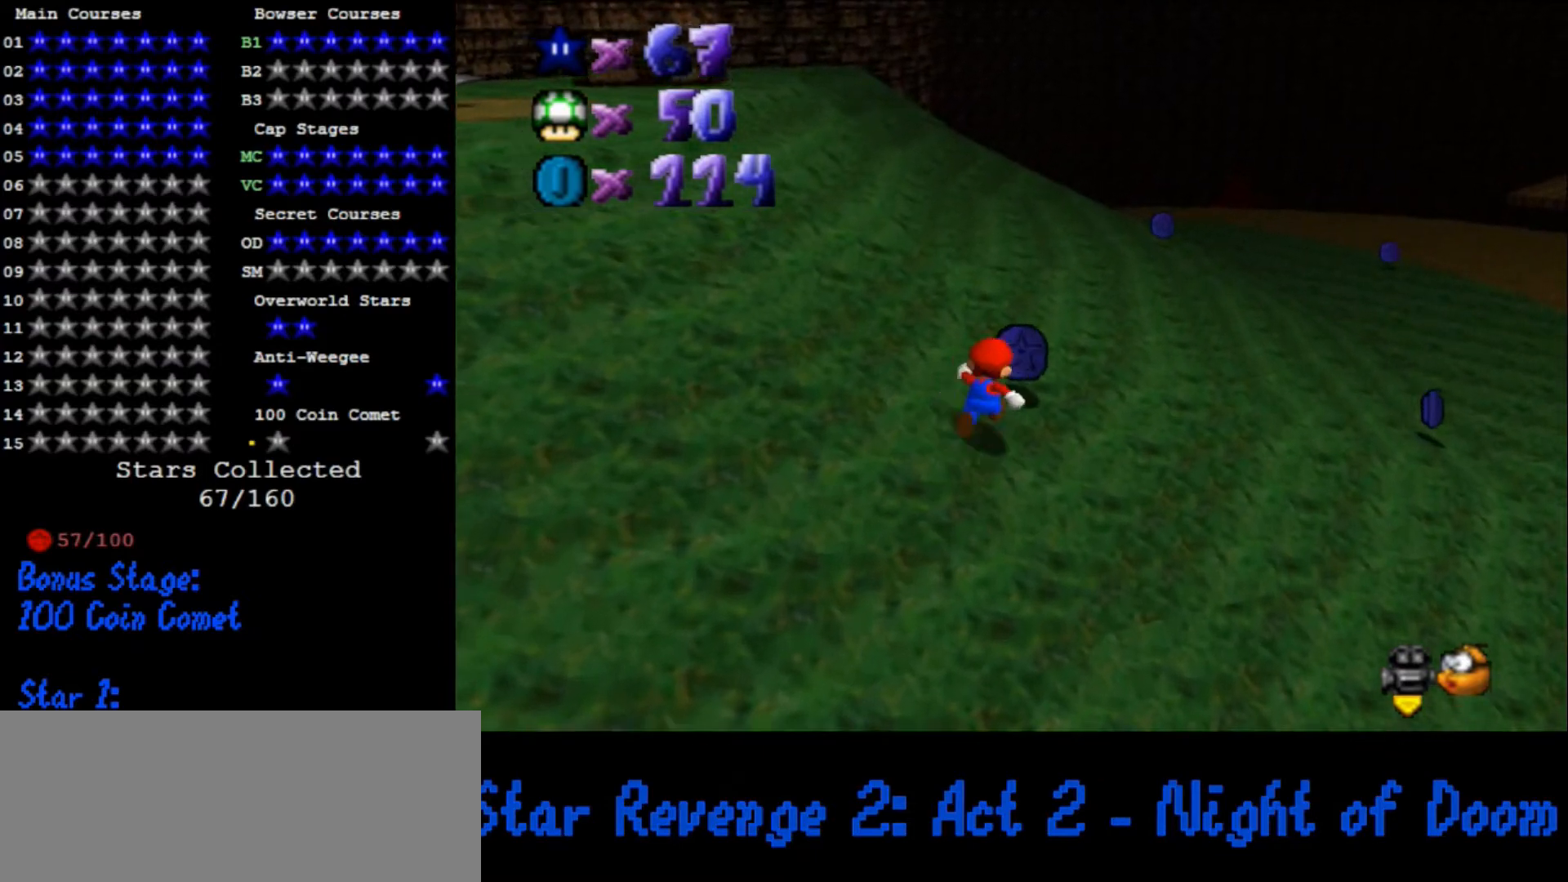
{"buttons": [], "left_stick": "right", "button_events": []}
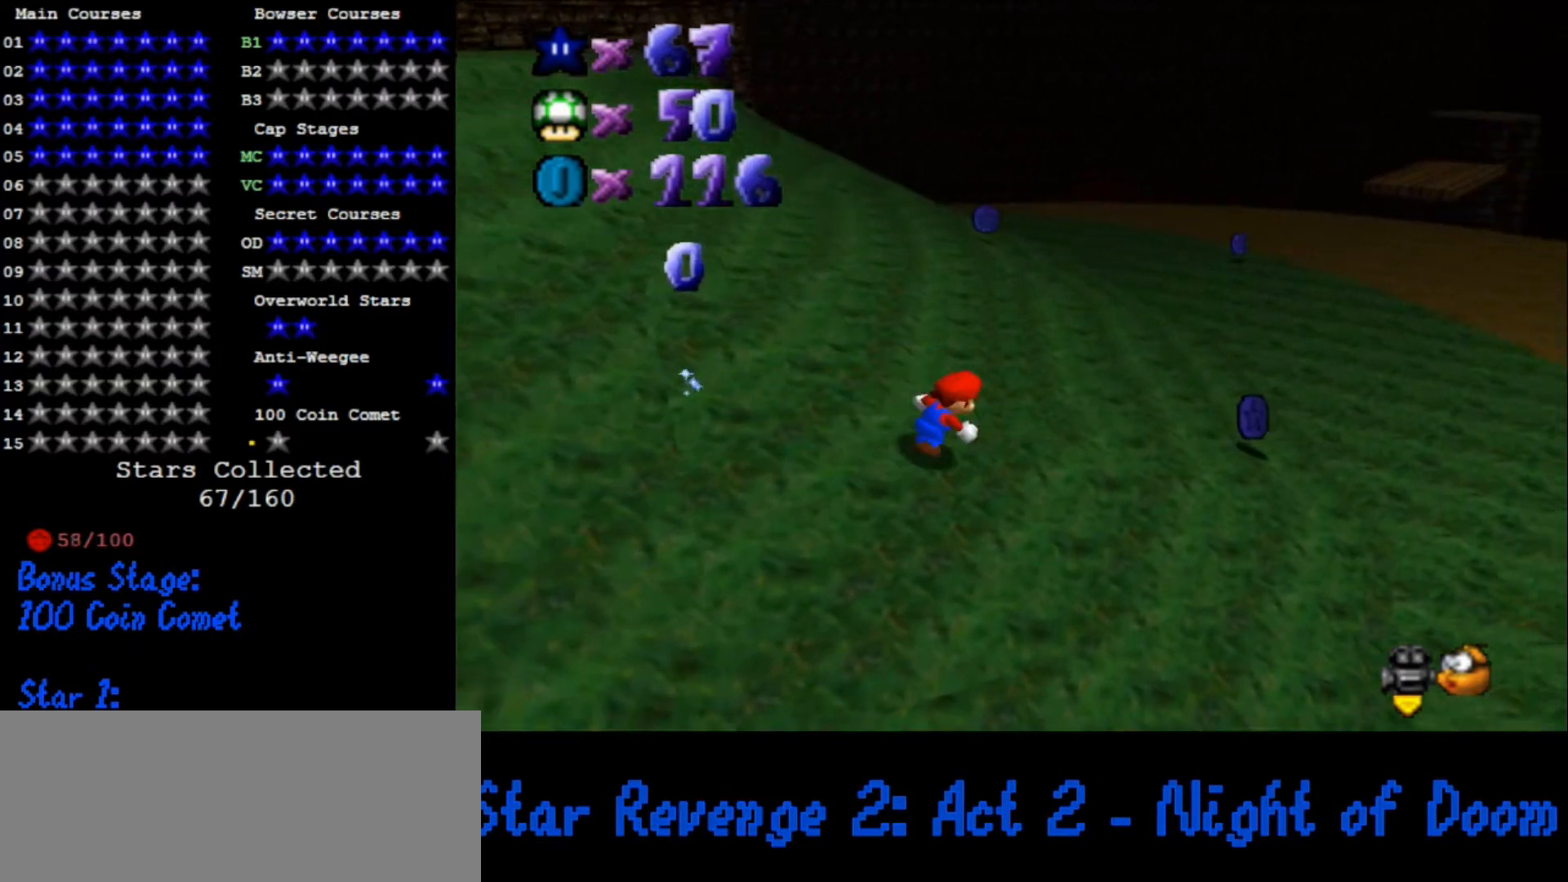
{"buttons": [], "left_stick": "up-right", "button_events": []}
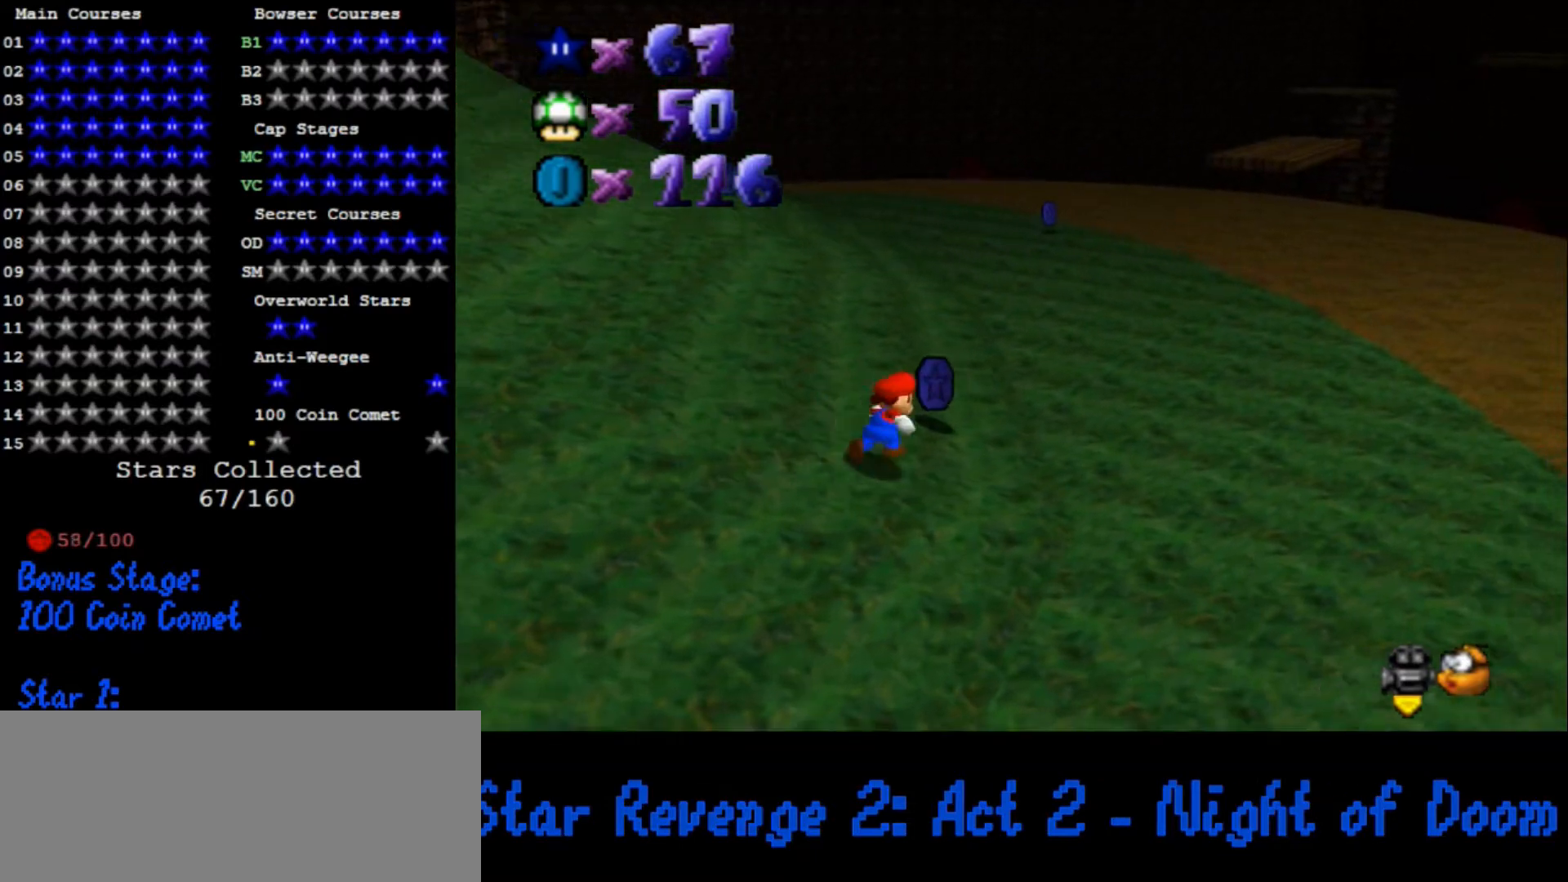
{"buttons": [], "left_stick": "up-right", "button_events": [[267, "B", "down"], [333, "B", "up"]]}
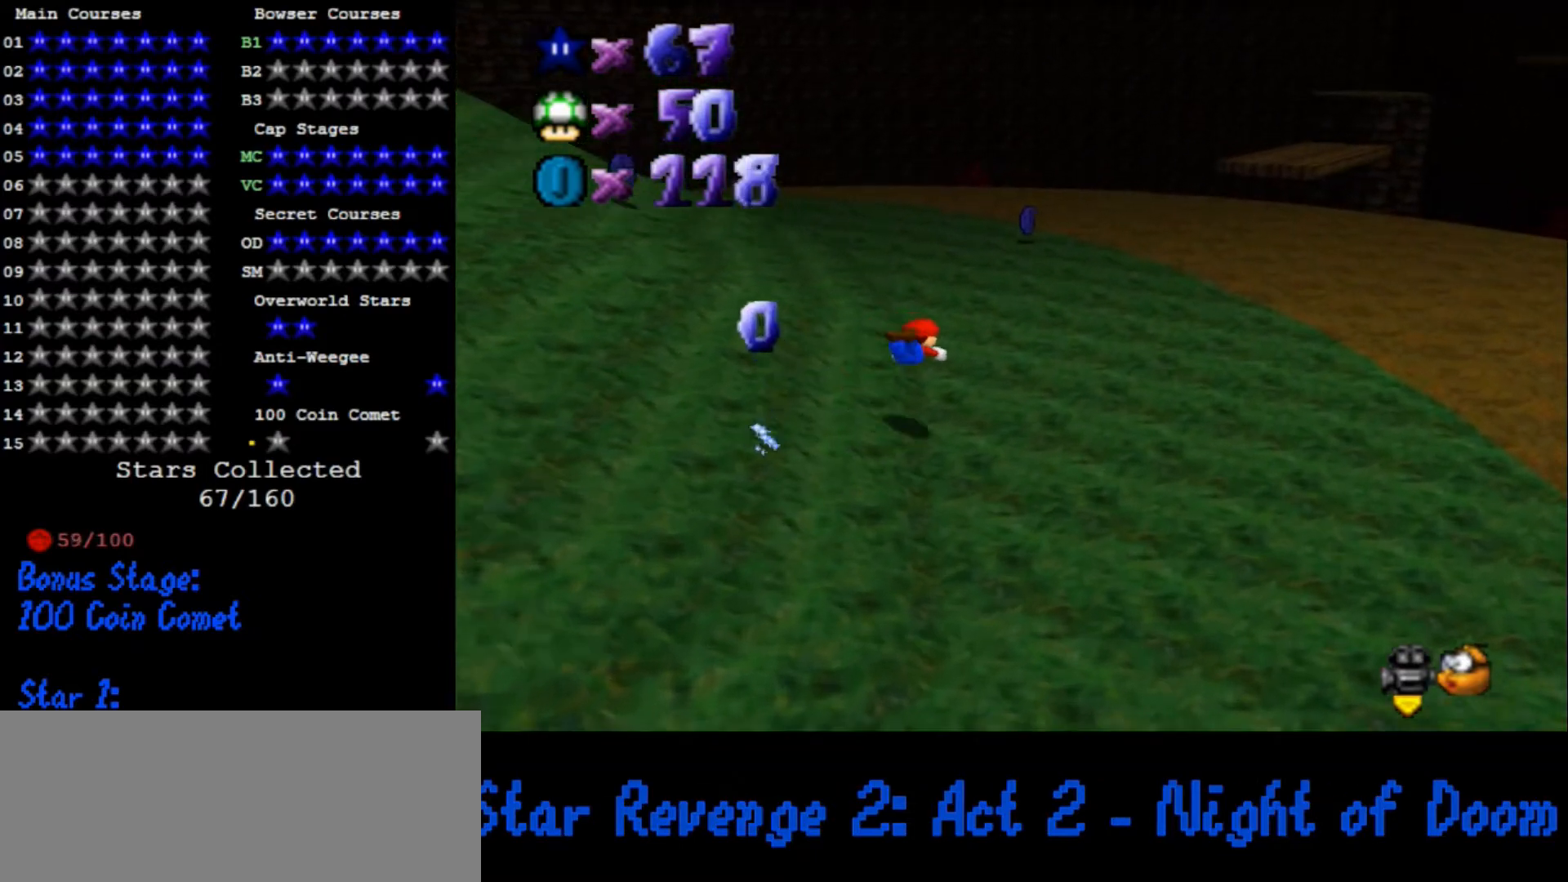
{"buttons": [], "left_stick": "up-right", "button_events": [[167, "A", "down"], [233, "B", "down"], [333, "B", "up"], [367, "A", "up"]]}
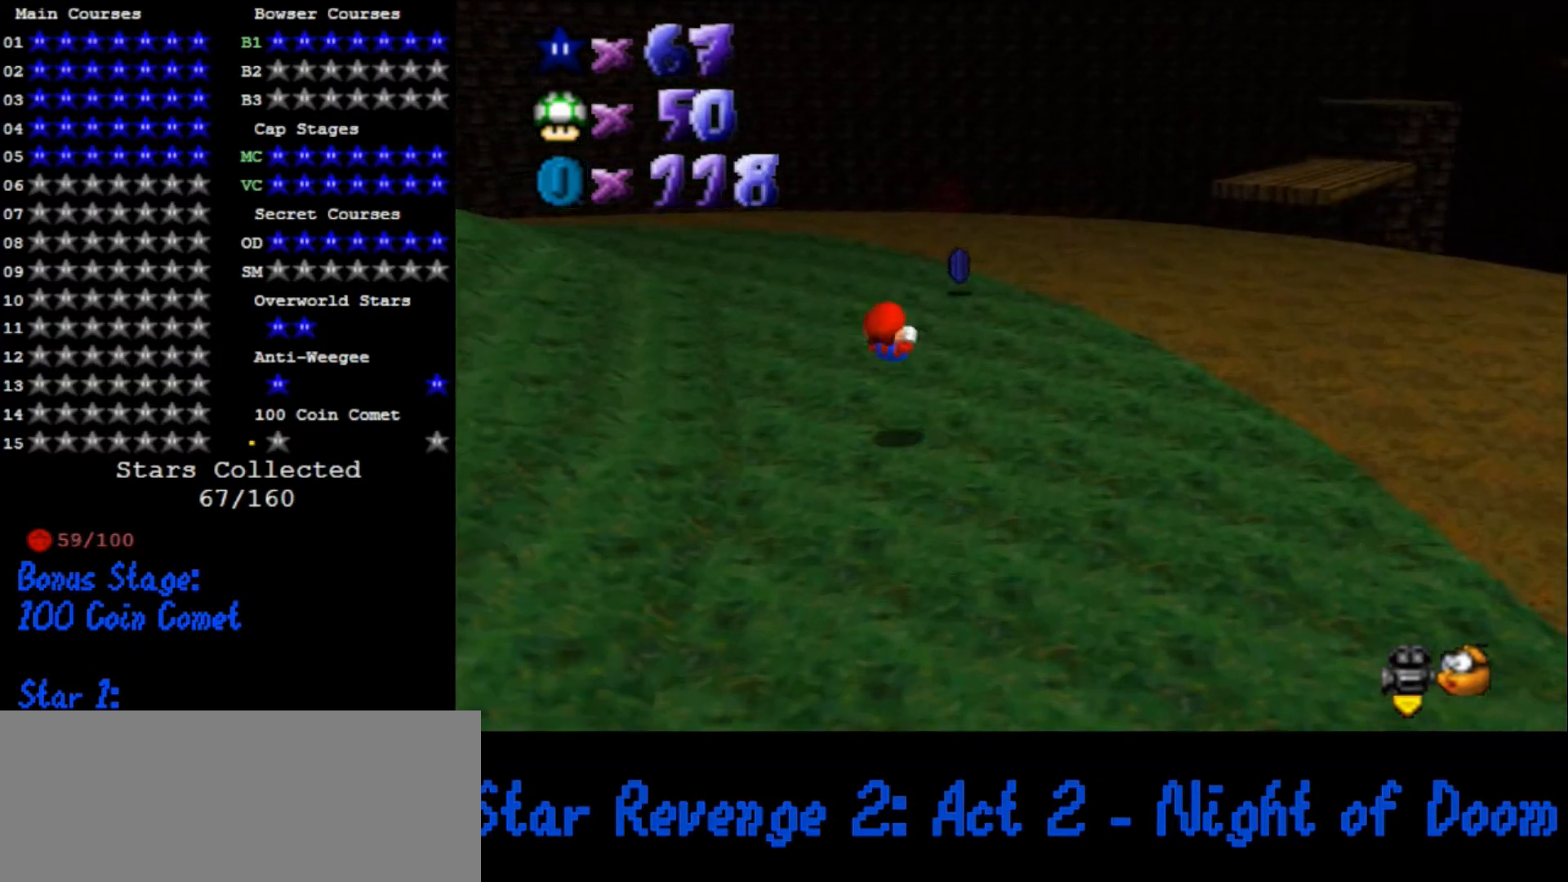
{"buttons": [], "left_stick": "up-right", "button_events": [[33, "C_DOWN", "down"], [67, "C_RIGHT", "down"], [200, "C_DOWN", "up"], [233, "C_RIGHT", "up"], [400, "B", "down"], [433, "B", "up"]]}
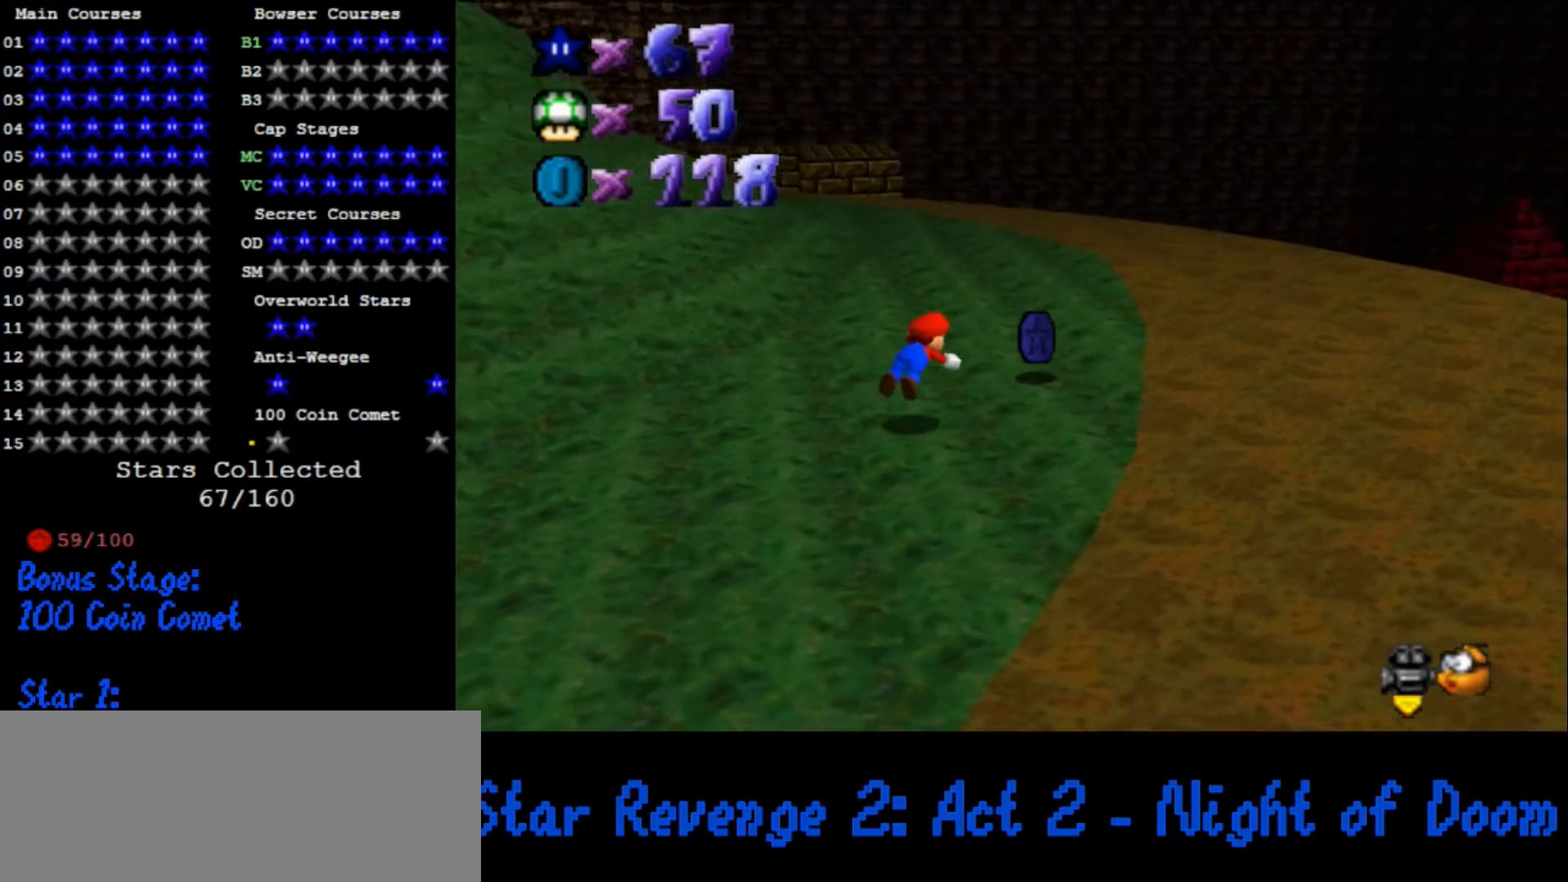
{"buttons": [], "left_stick": "up", "button_events": [[300, "A", "down"], [300, "B", "down"], [400, "B", "up"], [467, "A", "up"]]}
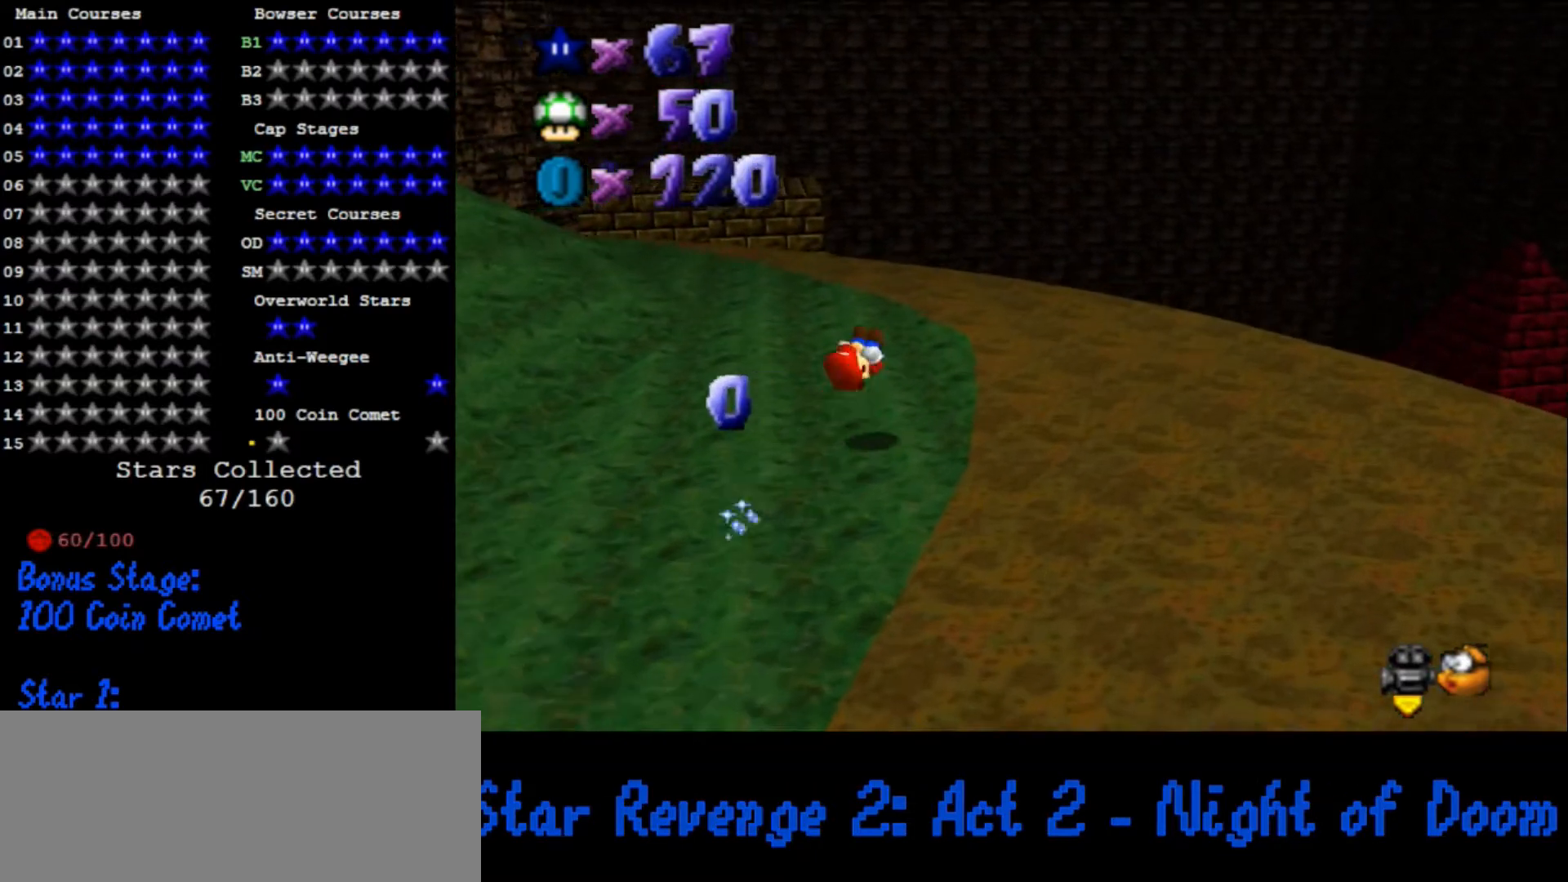
{"buttons": [], "left_stick": "up", "button_events": []}
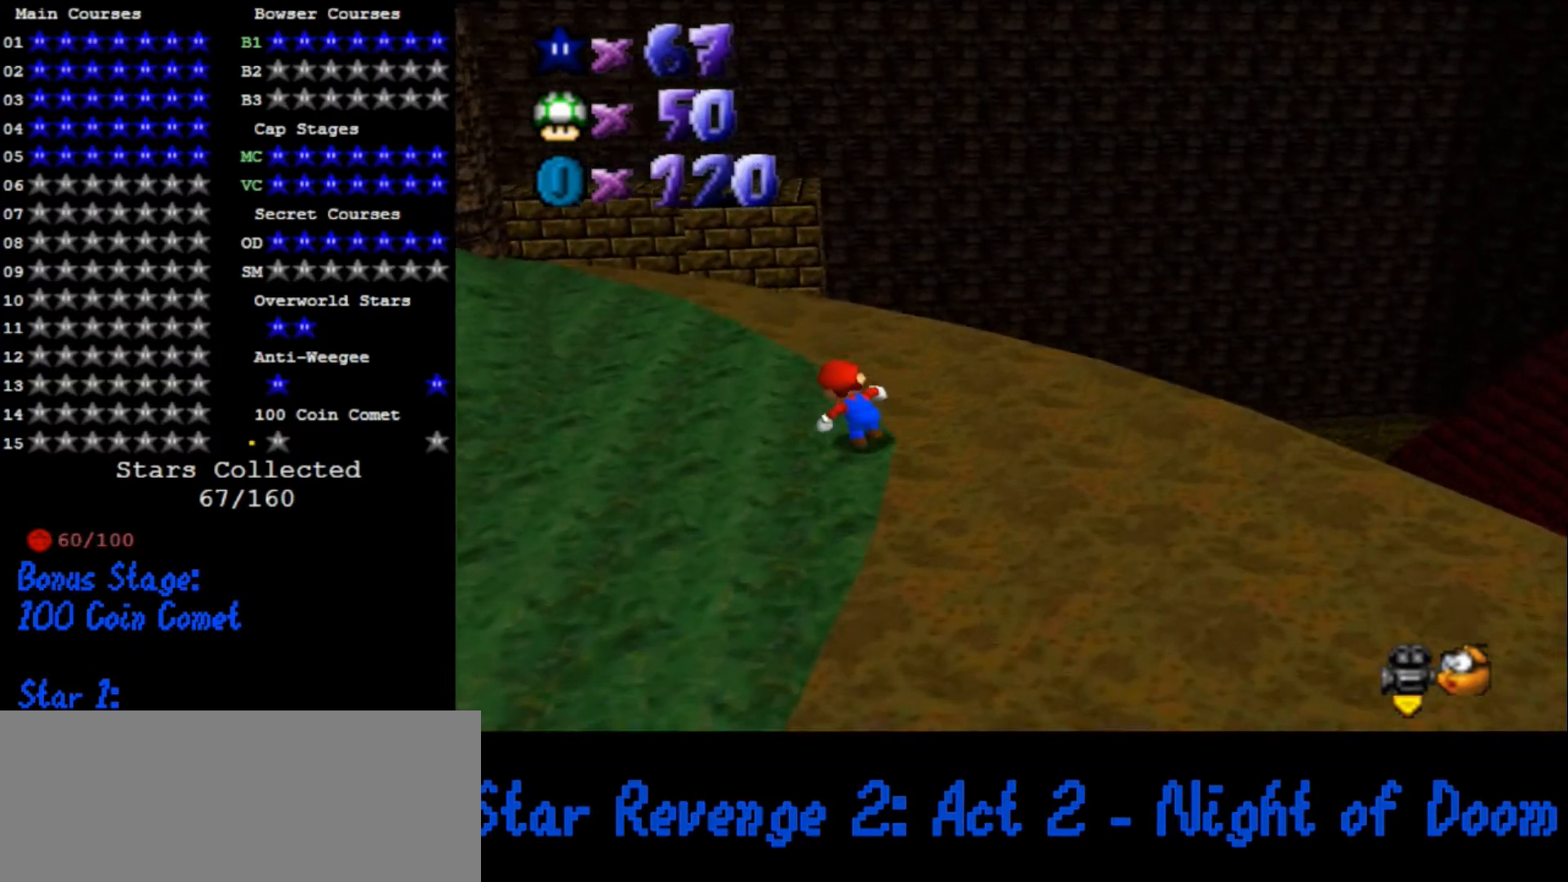
{"buttons": [], "left_stick": "up", "button_events": []}
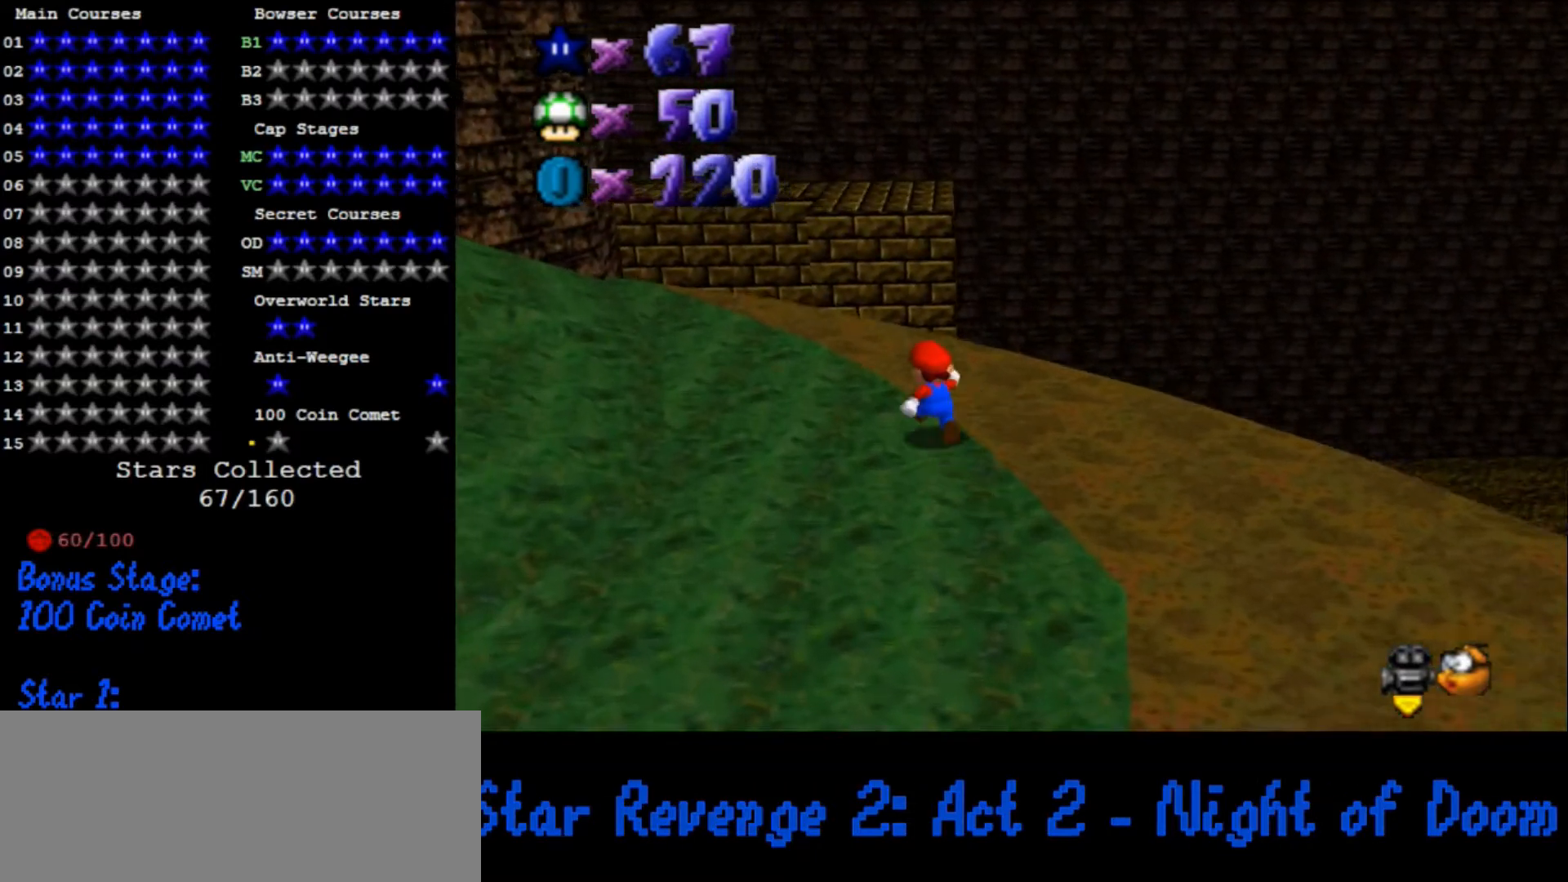
{"buttons": ["Z"], "left_stick": "up", "button_events": [[500, "Z", "down"]]}
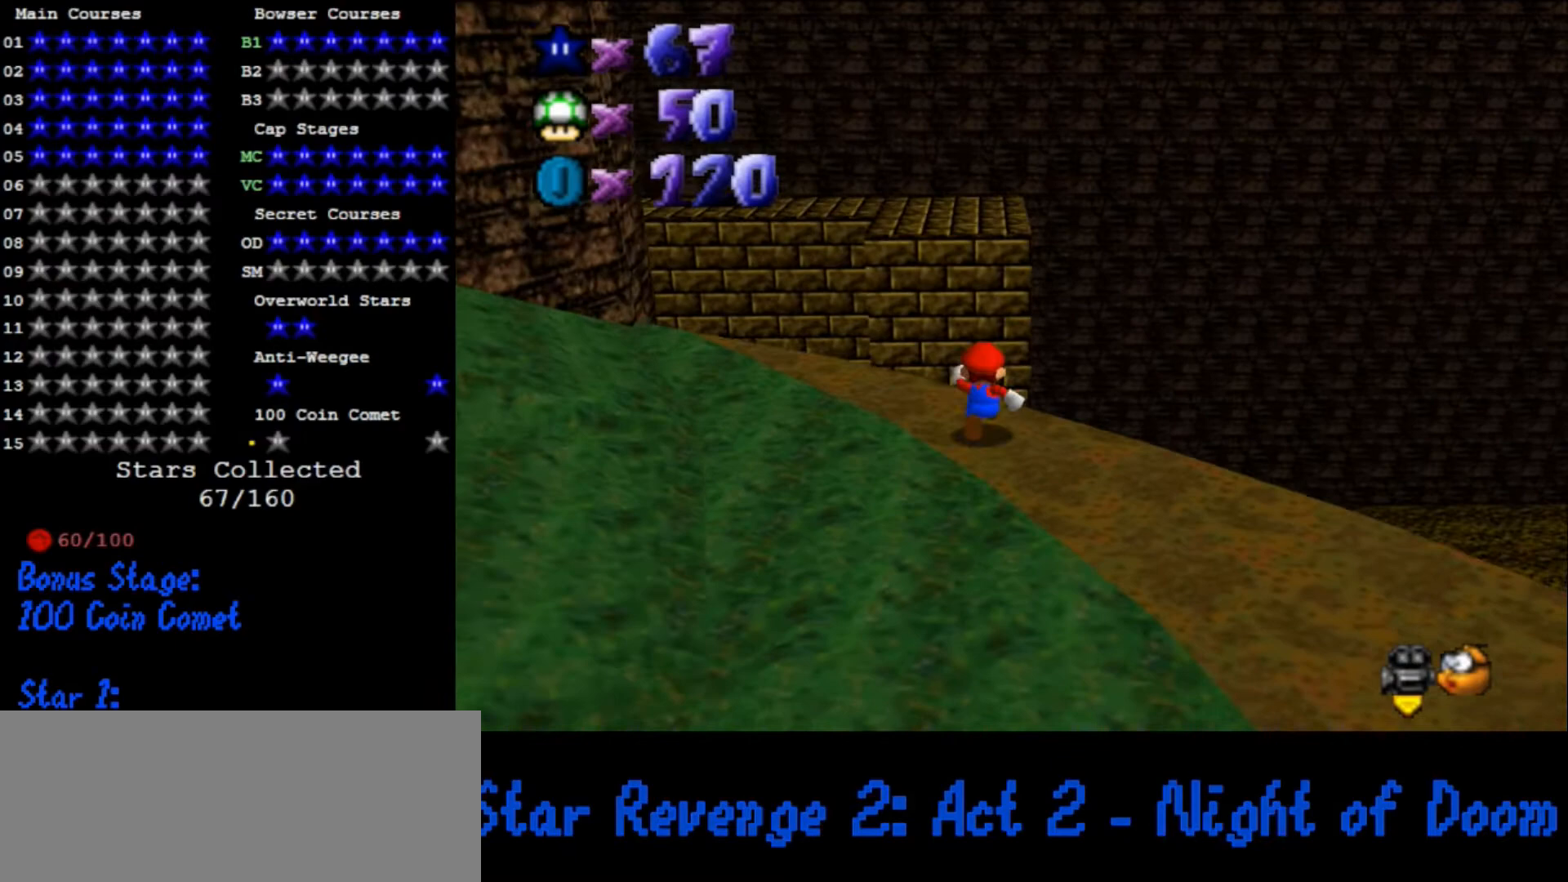
{"buttons": ["A"], "left_stick": "up", "button_events": [[100, "A", "down"], [167, "Z", "up"]]}
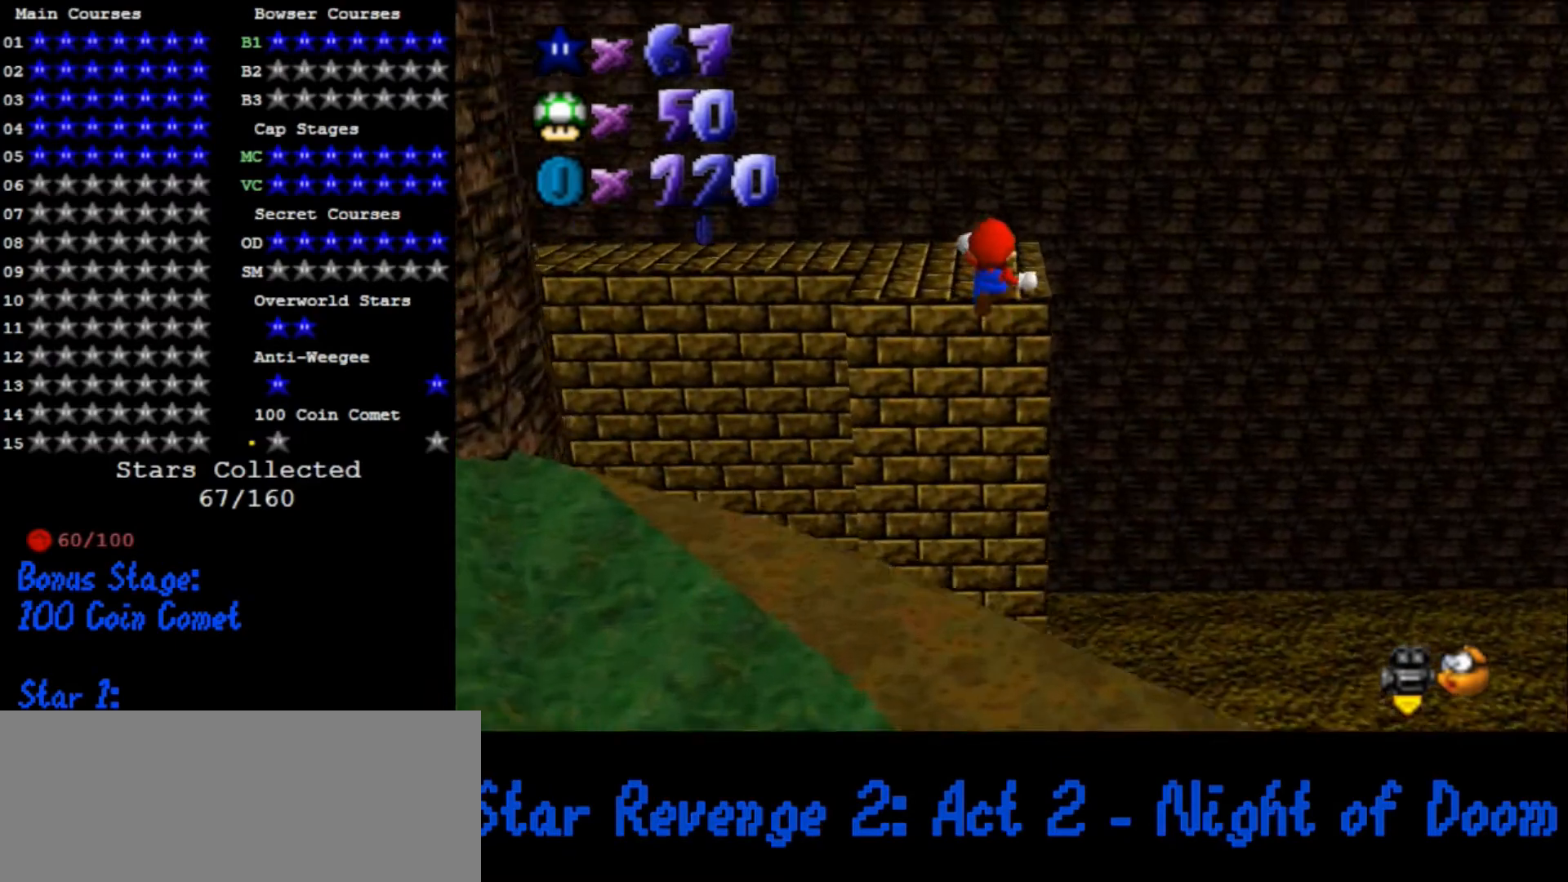
{"buttons": [], "left_stick": "up", "button_events": [[200, "A", "up"]]}
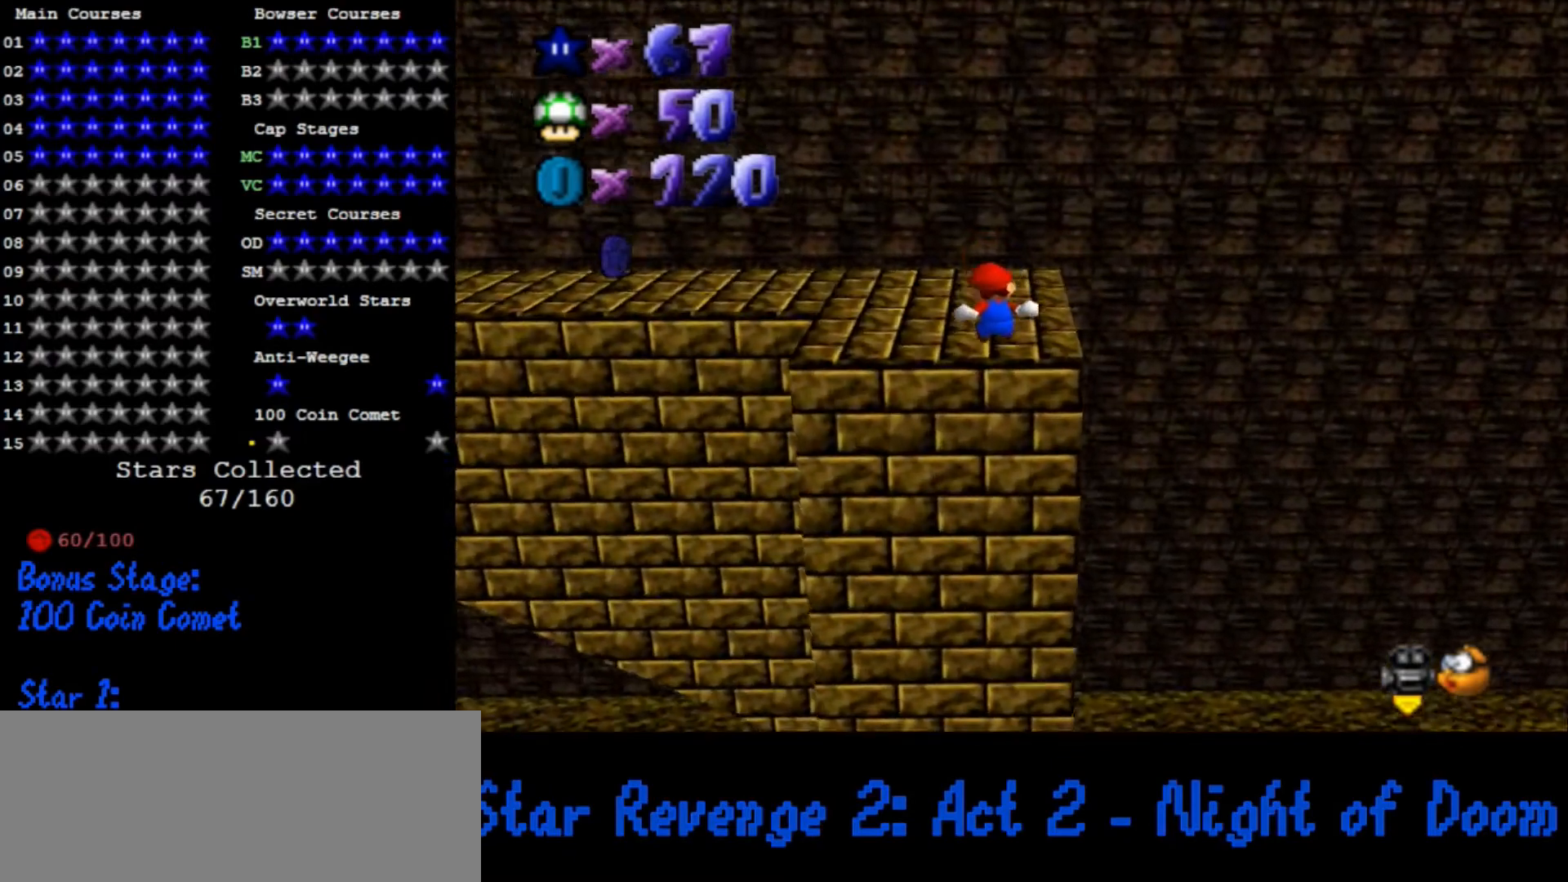
{"buttons": [], "left_stick": "up", "button_events": [[67, "C_RIGHT", "down"], [100, "C_DOWN", "down"], [267, "C_DOWN", "up"], [267, "C_RIGHT", "up"]]}
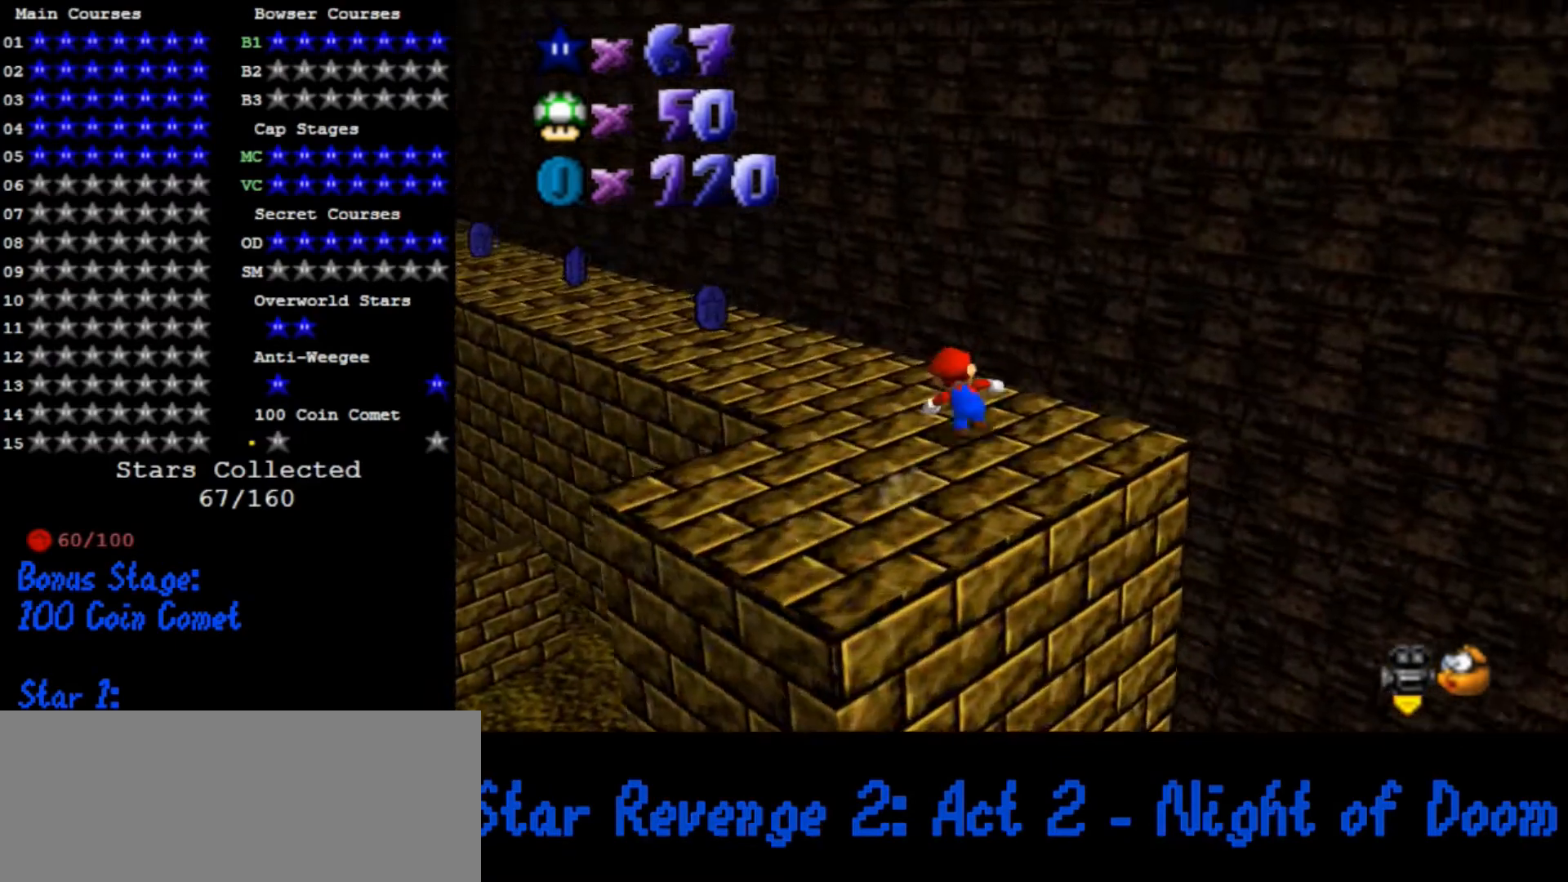
{"buttons": [], "left_stick": "up", "button_events": [[200, "C_DOWN", "down"], [200, "C_RIGHT", "down"], [300, "C_DOWN", "up"], [300, "C_RIGHT", "up"]]}
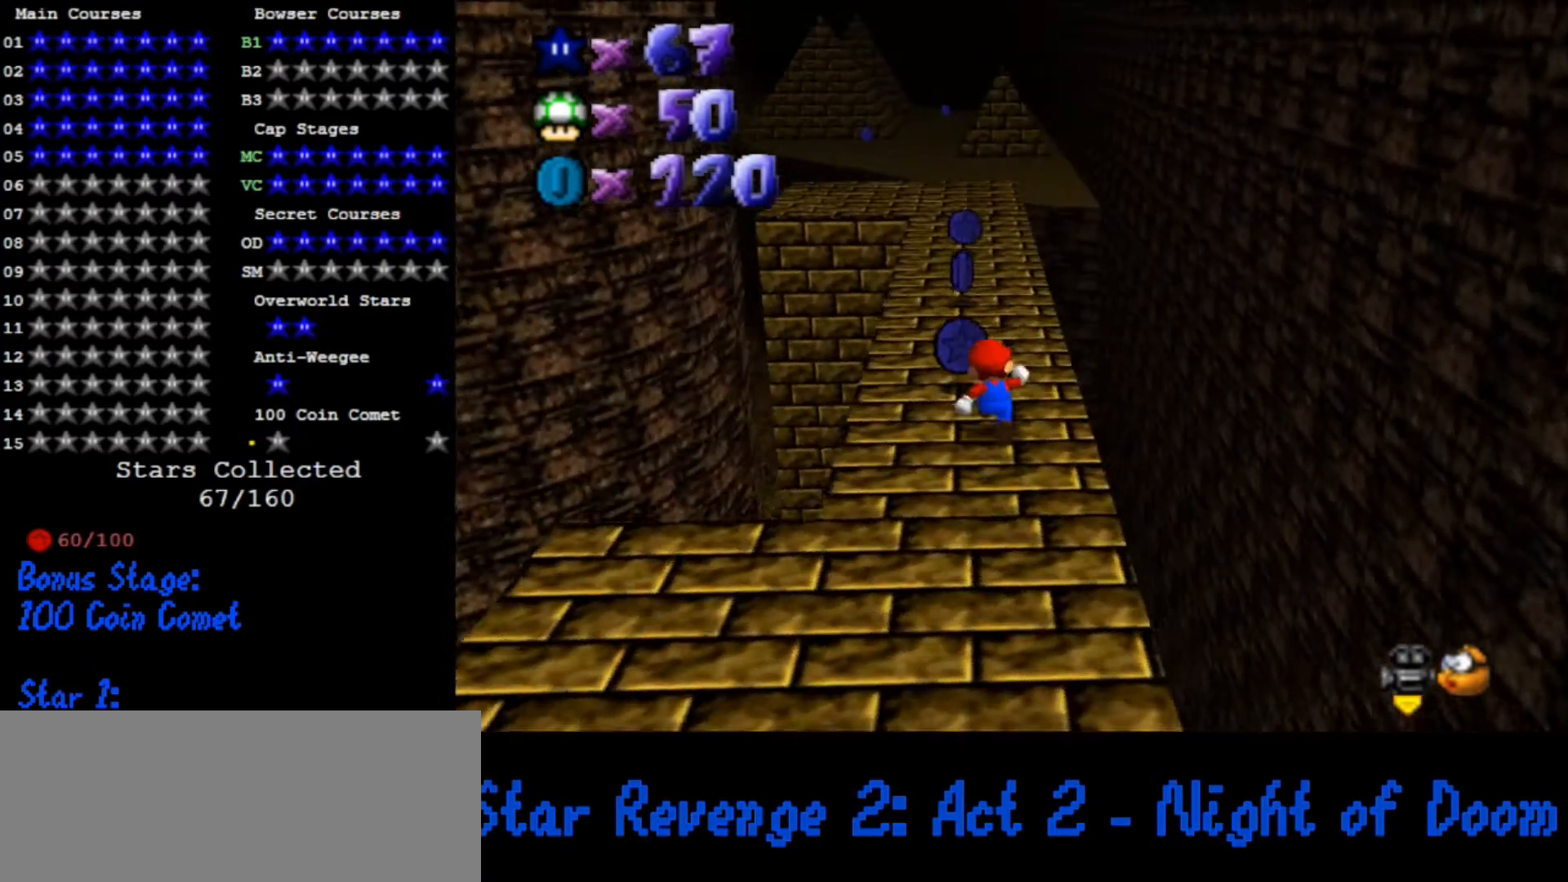
{"buttons": [], "left_stick": "up", "button_events": [[200, "B", "down"], [267, "B", "up"]]}
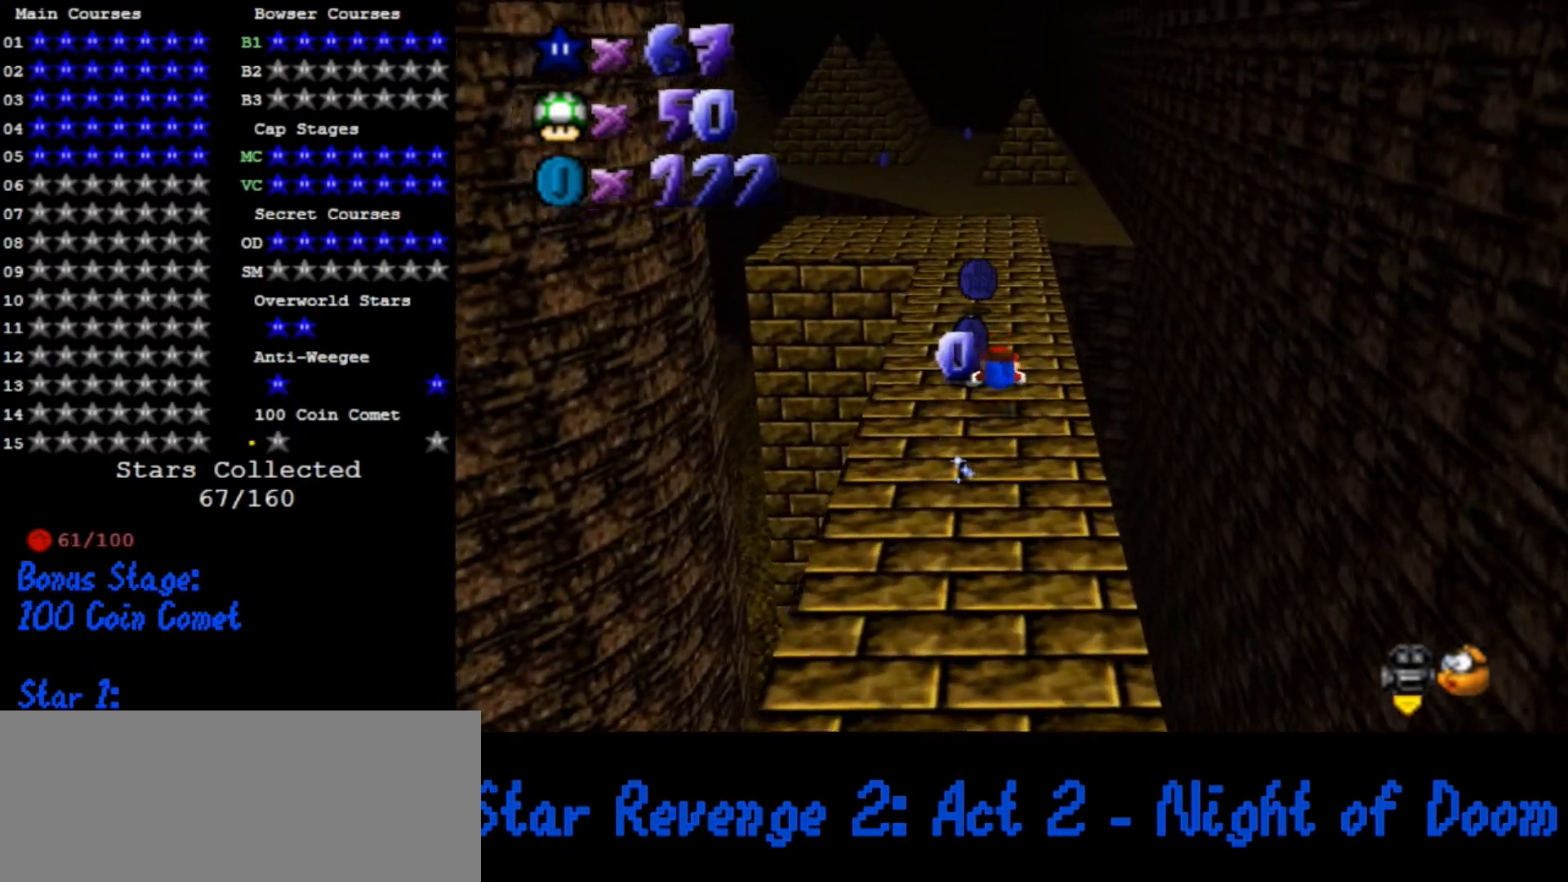
{"buttons": [], "left_stick": "up", "button_events": [[100, "A", "down"], [133, "B", "down"], [200, "A", "up"], [200, "B", "up"]]}
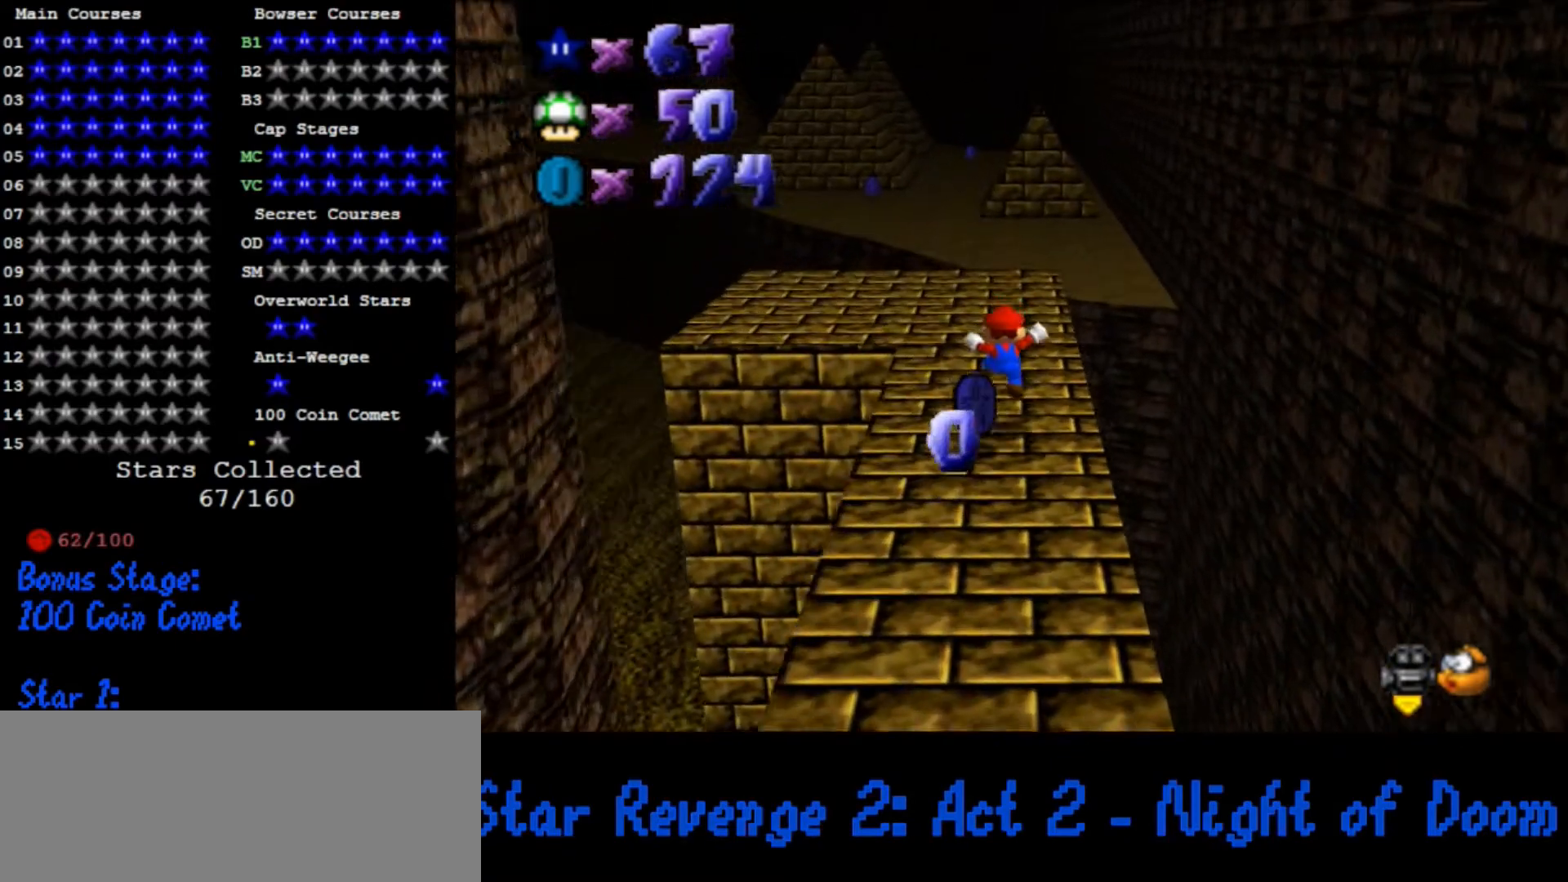
{"buttons": [], "left_stick": "up", "button_events": []}
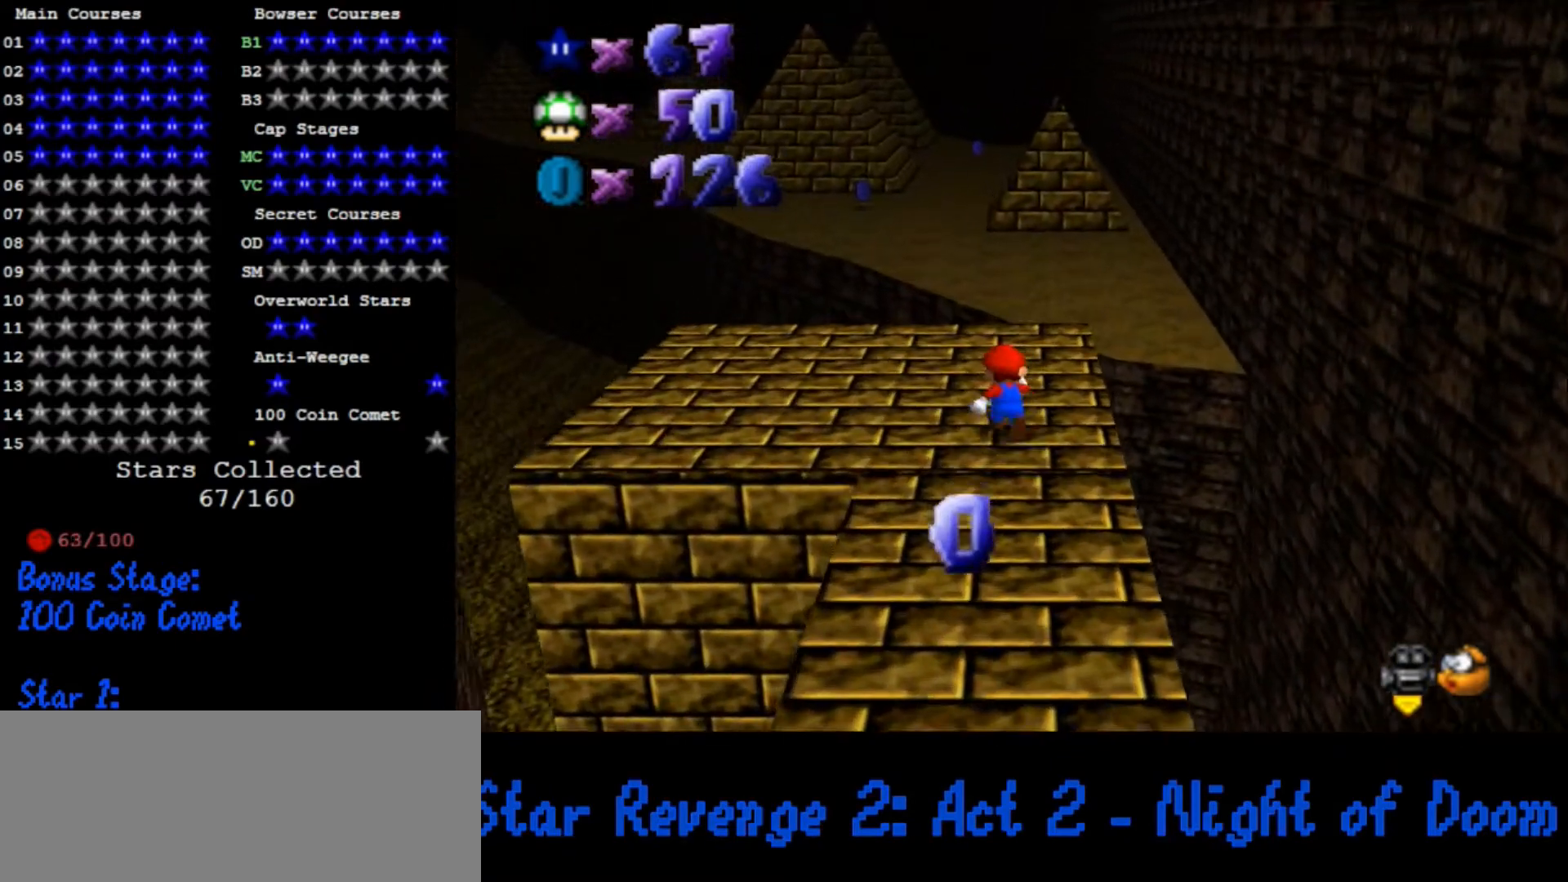
{"buttons": [], "left_stick": "up", "button_events": [[133, "Z", "down"], [167, "A", "down"], [267, "A", "up"], [267, "Z", "up"]]}